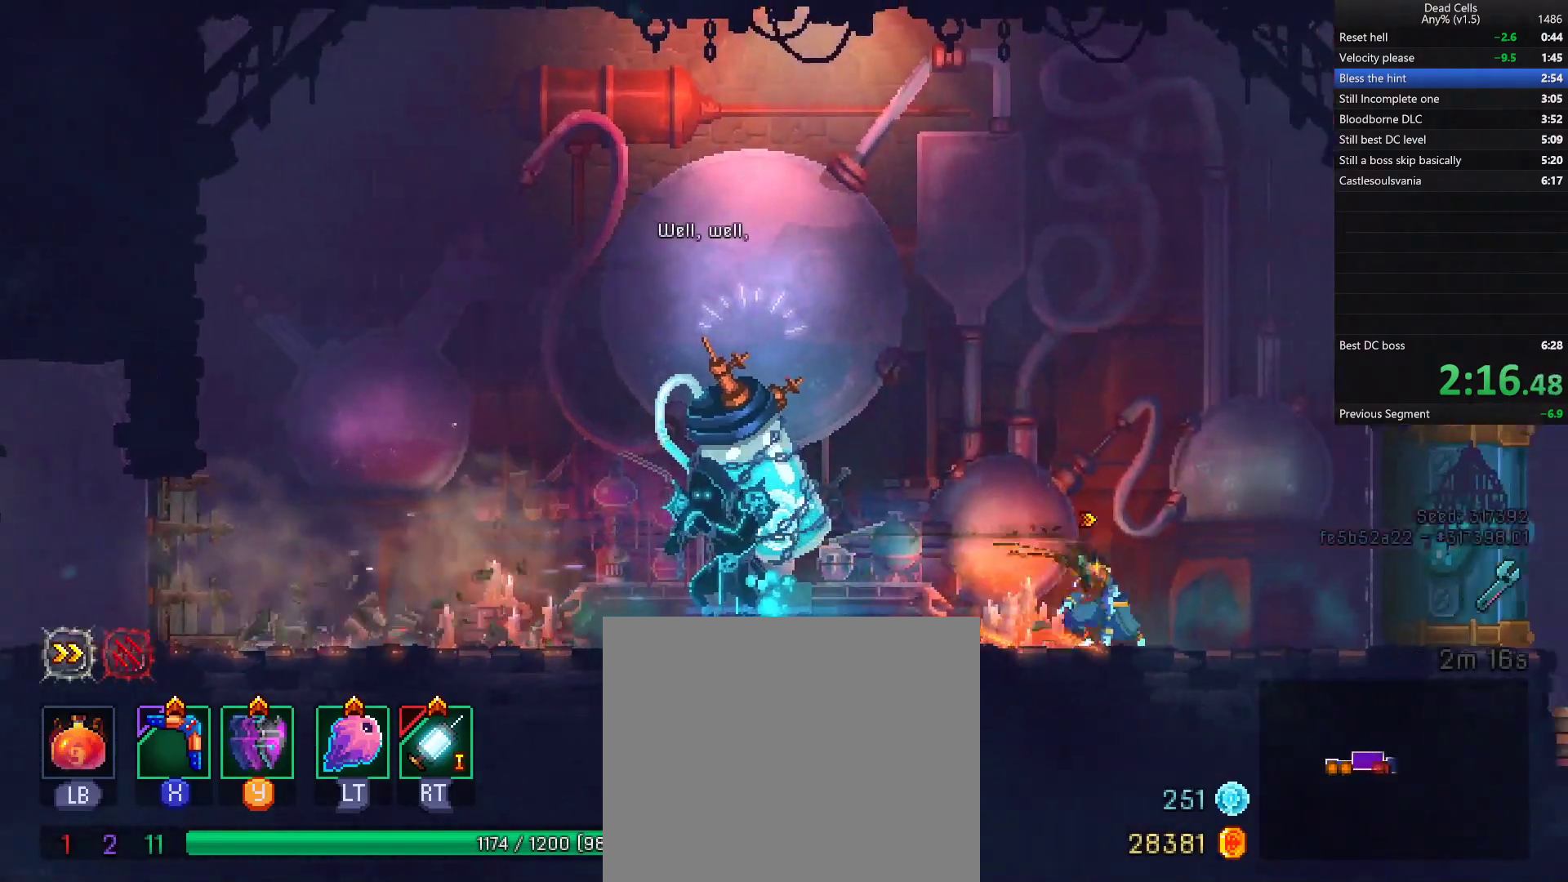
Gameplay with a controller (PlayStation layout); each line is a JSON object with the inputs held at the frame after it (dt_ms = milliseconds from this image to that frame). "events" lists button and stick changes between this image and that frame as [ms after this image, input, new state], when the widget could be followed in between.
{"dt_ms": 500, "buttons": ["CIRCLE"], "left_stick": "right", "right_stick": "center", "events": [[383, "TRIANGLE", "down"], [417, "CIRCLE", "down"], [483, "TRIANGLE", "up"]]}
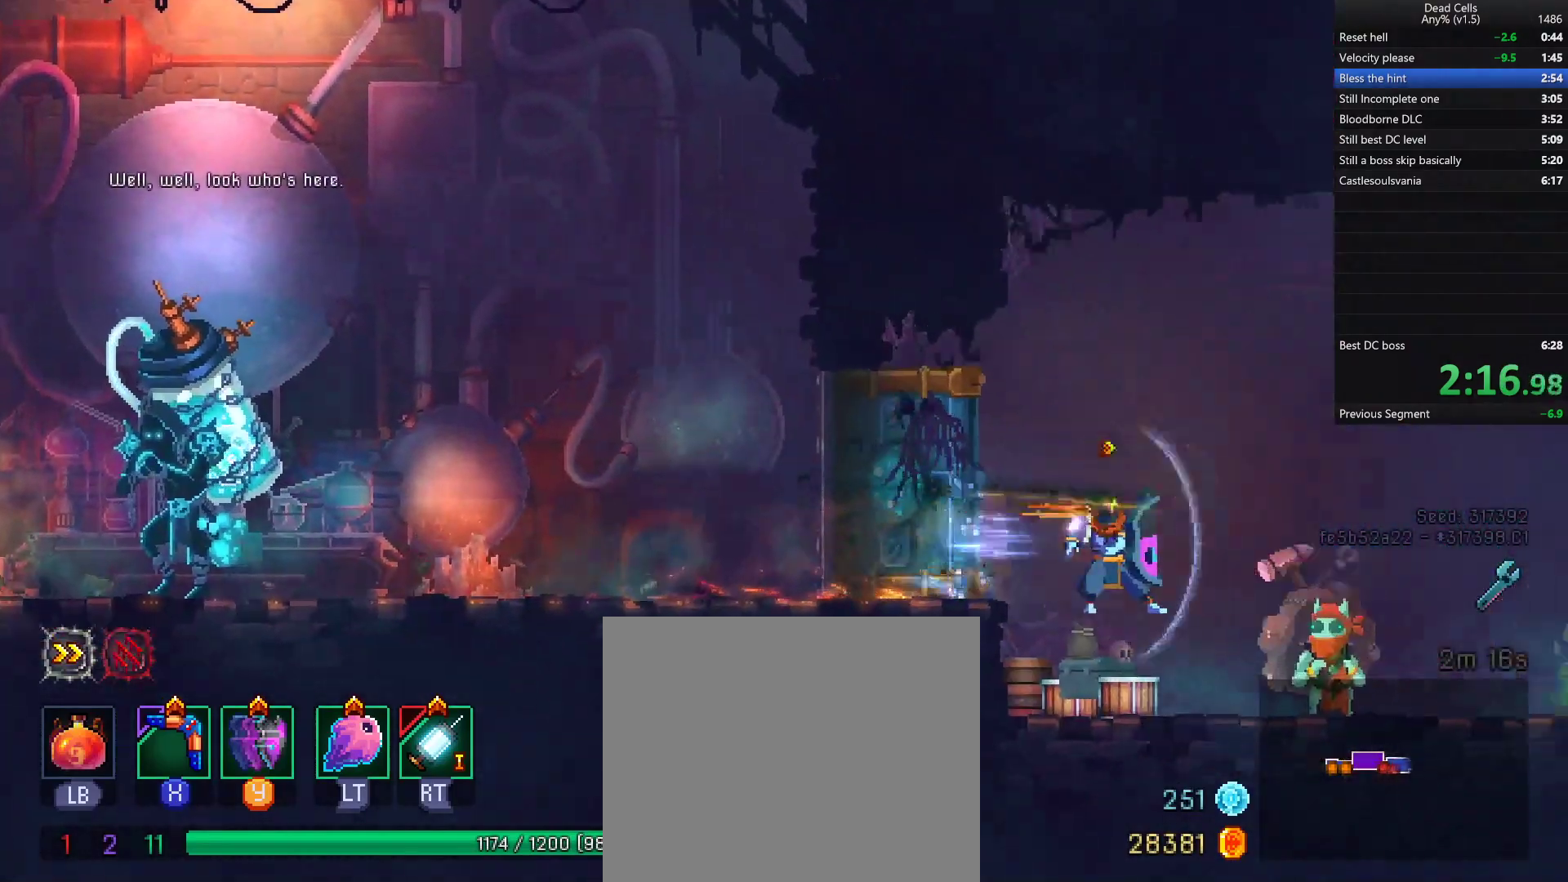
{"dt_ms": 500, "buttons": [], "left_stick": "center", "right_stick": "center", "events": [[17, "CIRCLE", "up"], [33, "left_stick", "up-left"], [83, "left_stick", "left"], [117, "R1", "down"], [133, "R1", "up"], [450, "left_stick", "center"]]}
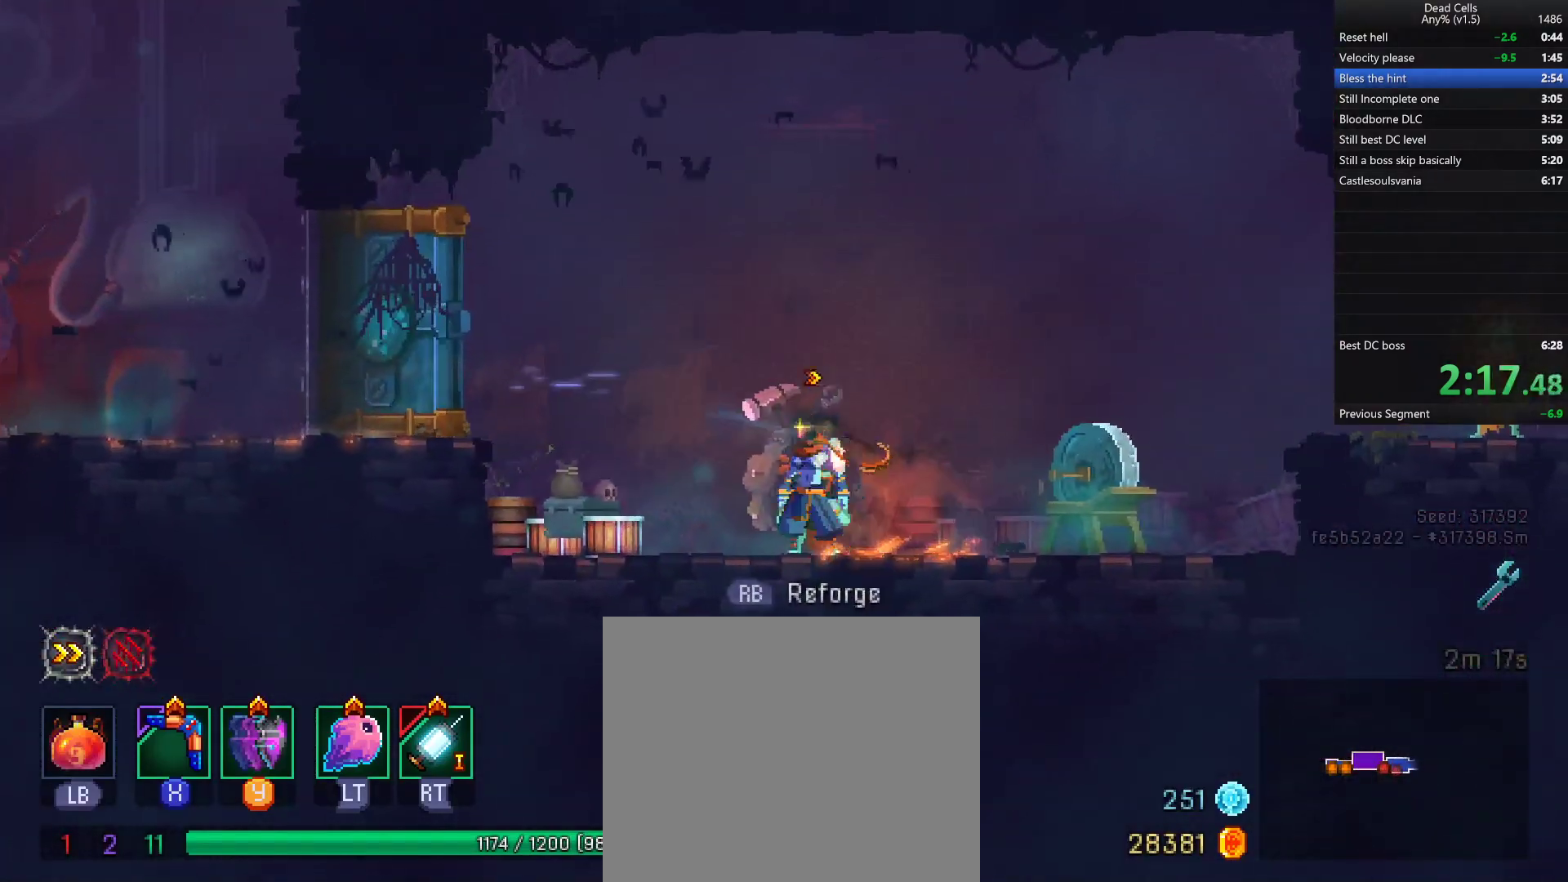
{"dt_ms": 500, "buttons": [], "left_stick": "center", "right_stick": "center", "events": [[33, "R1", "down"], [83, "R1", "up"], [317, "DPAD_UP", "down"], [400, "DPAD_UP", "up"]]}
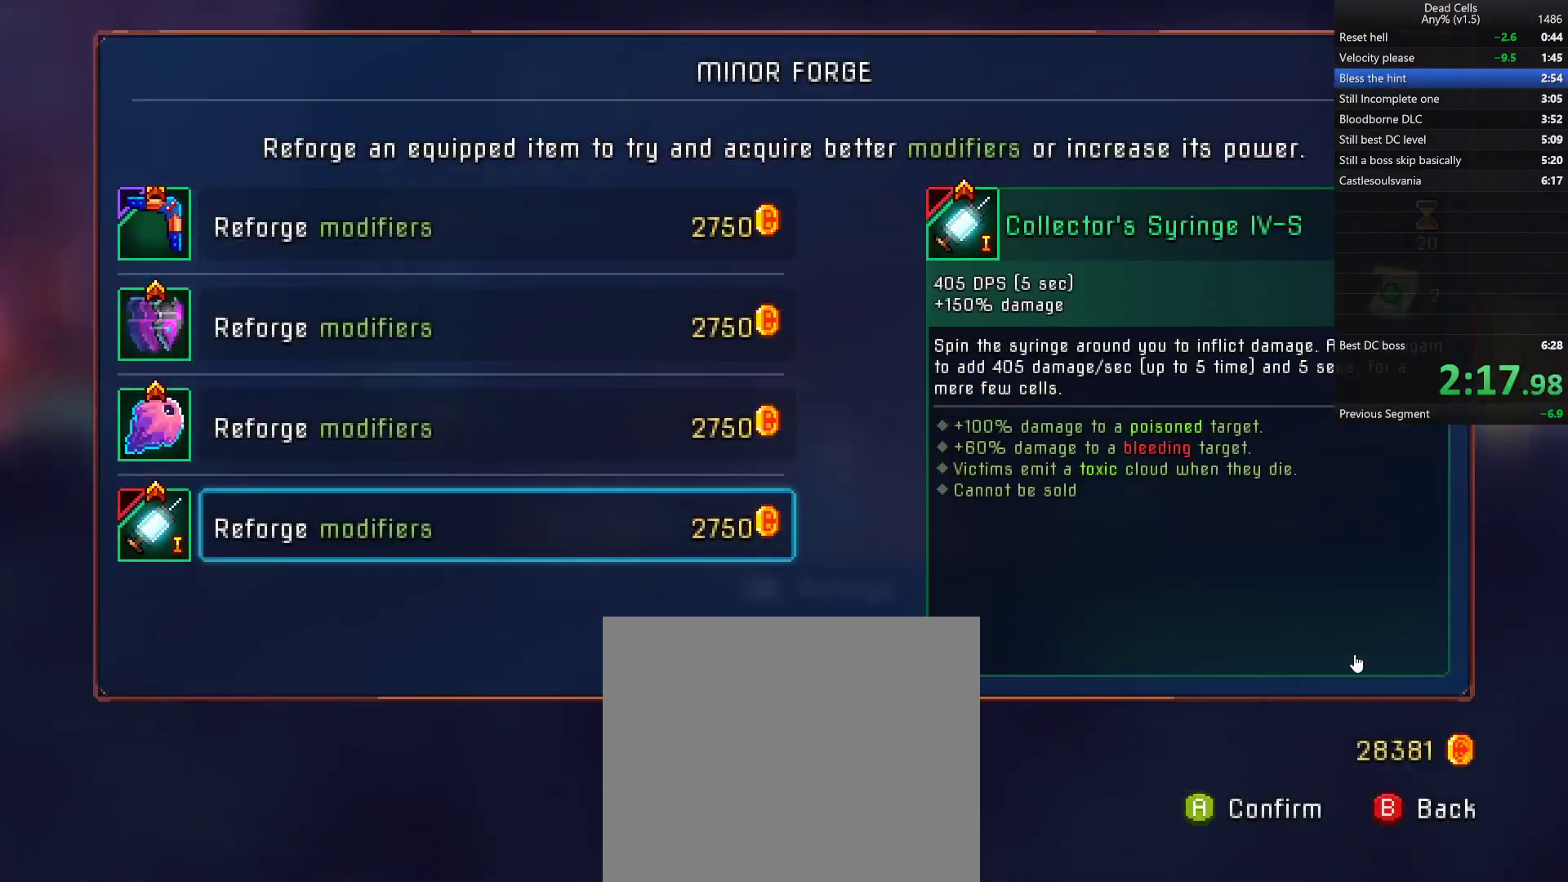
{"dt_ms": 500, "buttons": ["CROSS"], "left_stick": "right", "right_stick": "center", "events": [[333, "CIRCLE", "down"], [417, "CIRCLE", "up"], [450, "left_stick", "right"], [483, "CROSS", "down"]]}
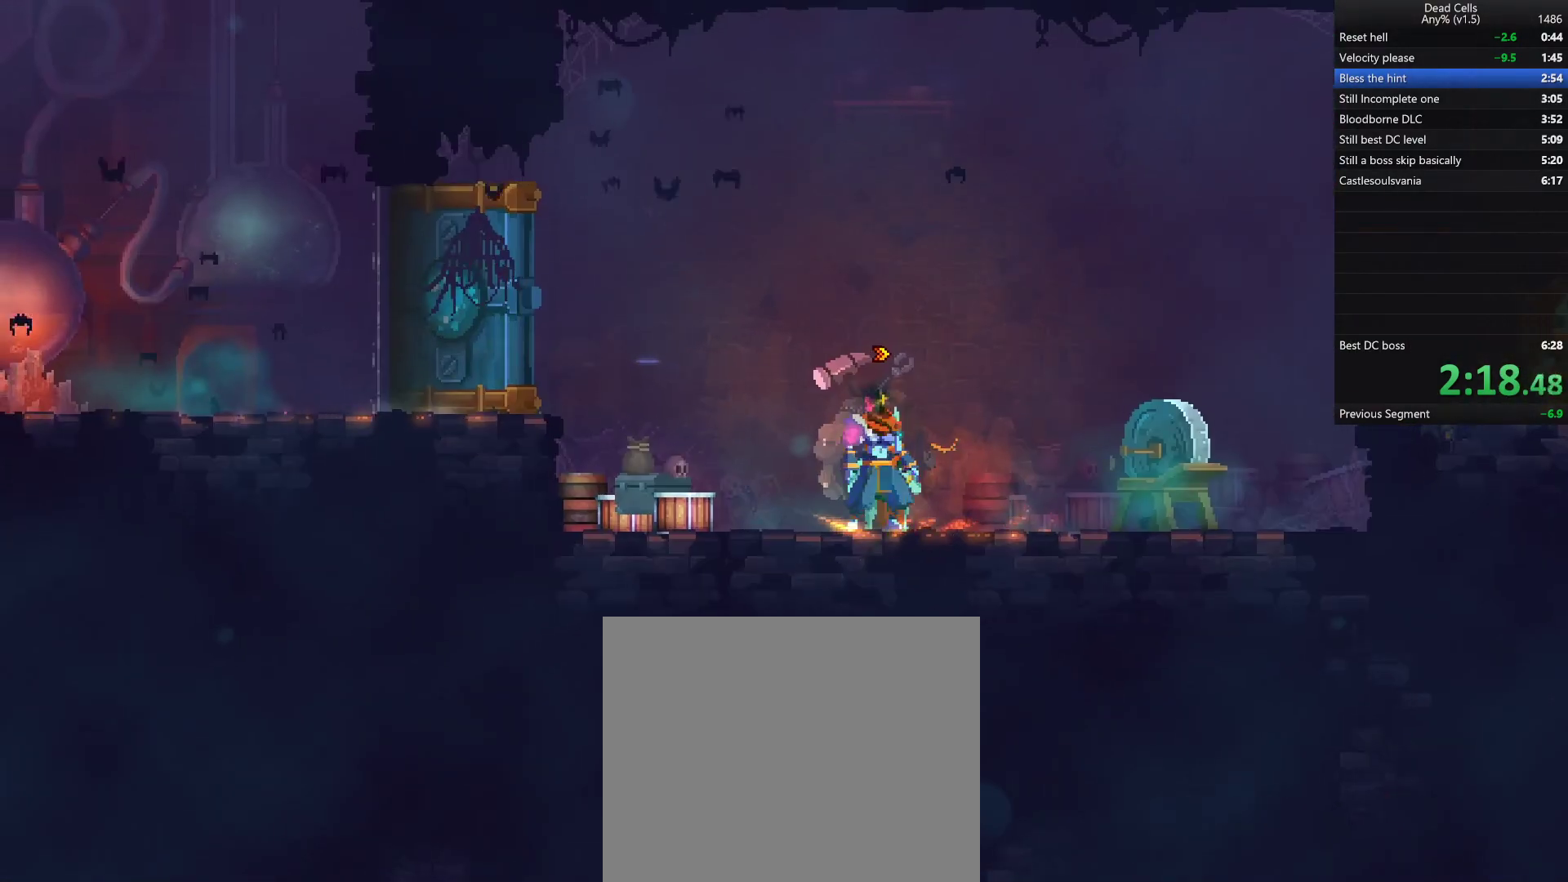
{"dt_ms": 500, "buttons": [], "left_stick": "right", "right_stick": "center", "events": [[67, "CROSS", "up"], [167, "TRIANGLE", "down"], [200, "CIRCLE", "down"], [283, "TRIANGLE", "up"], [333, "CIRCLE", "up"]]}
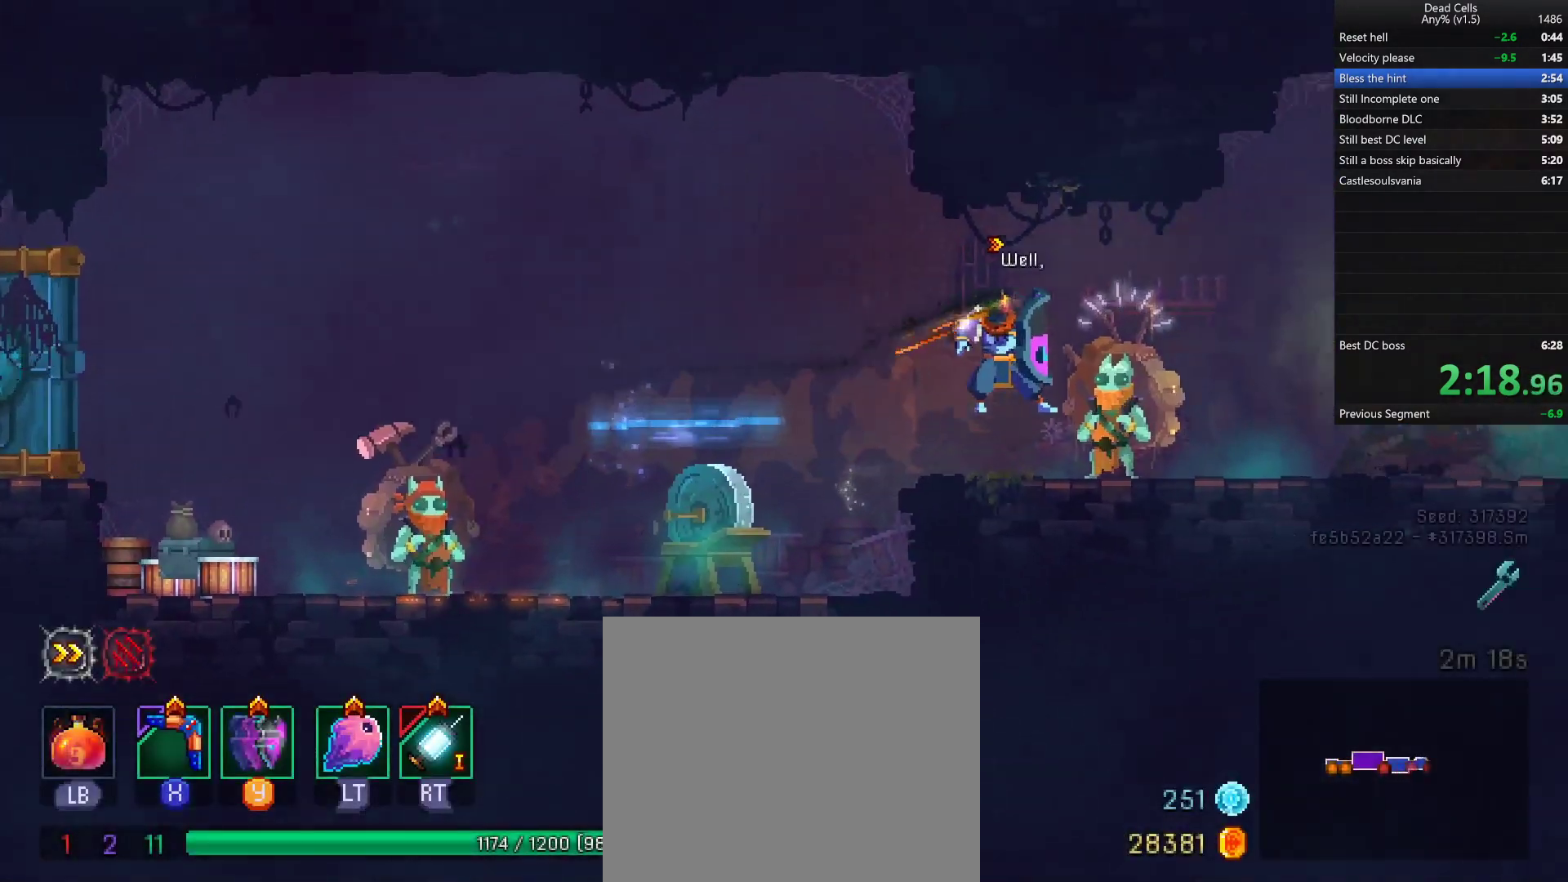
{"dt_ms": 500, "buttons": [], "left_stick": "center", "right_stick": "center", "events": [[33, "left_stick", "center"], [283, "R1", "down"], [333, "R1", "up"]]}
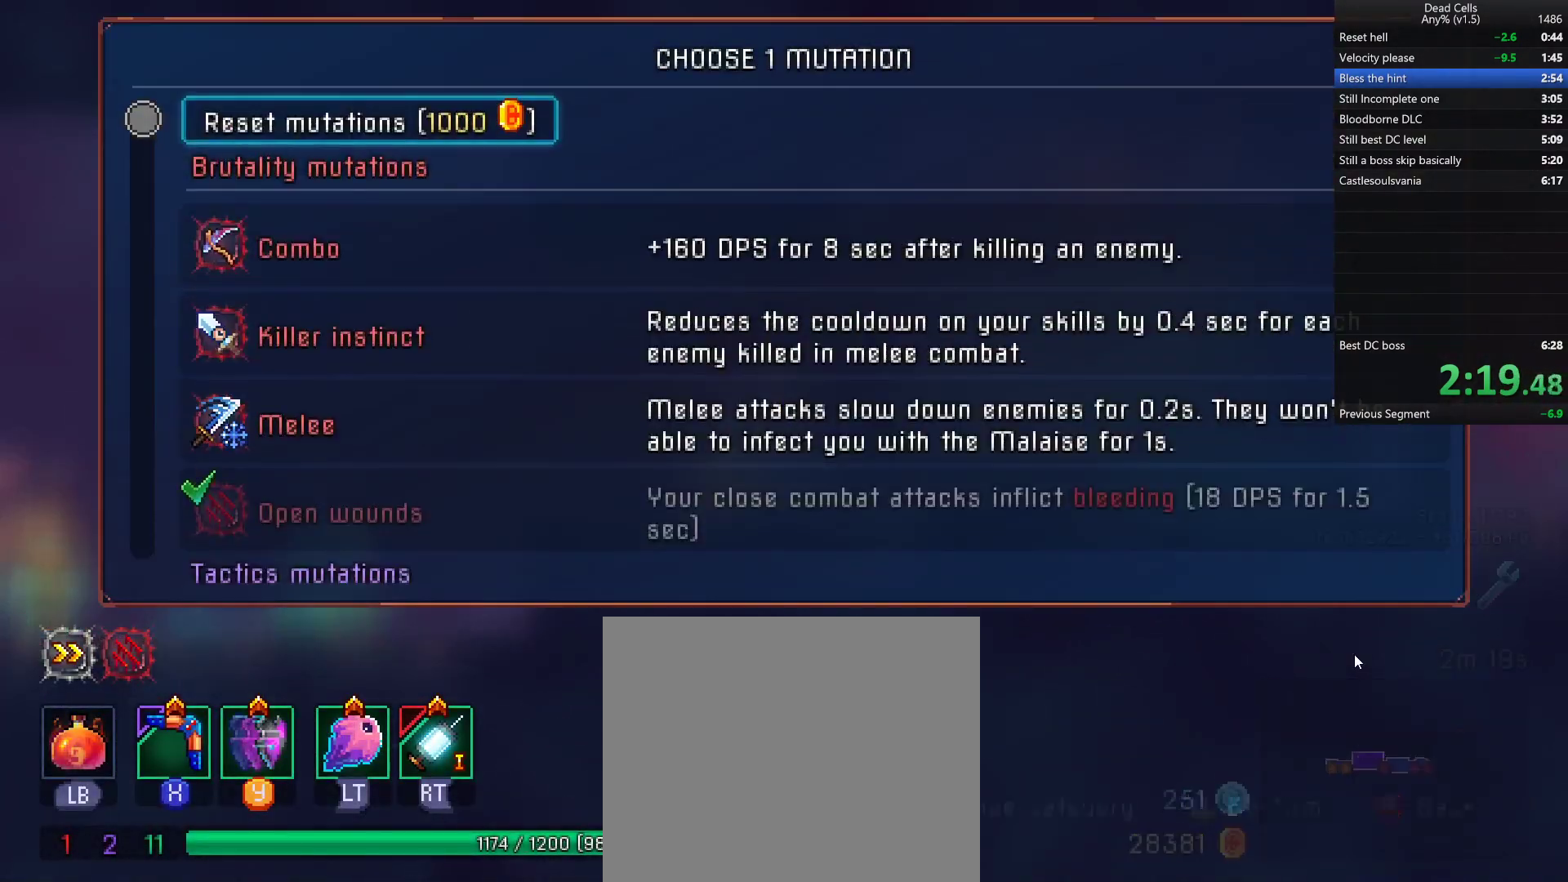
{"dt_ms": 500, "buttons": [], "left_stick": "center", "right_stick": "center", "events": [[50, "DPAD_DOWN", "down"], [333, "DPAD_DOWN", "up"]]}
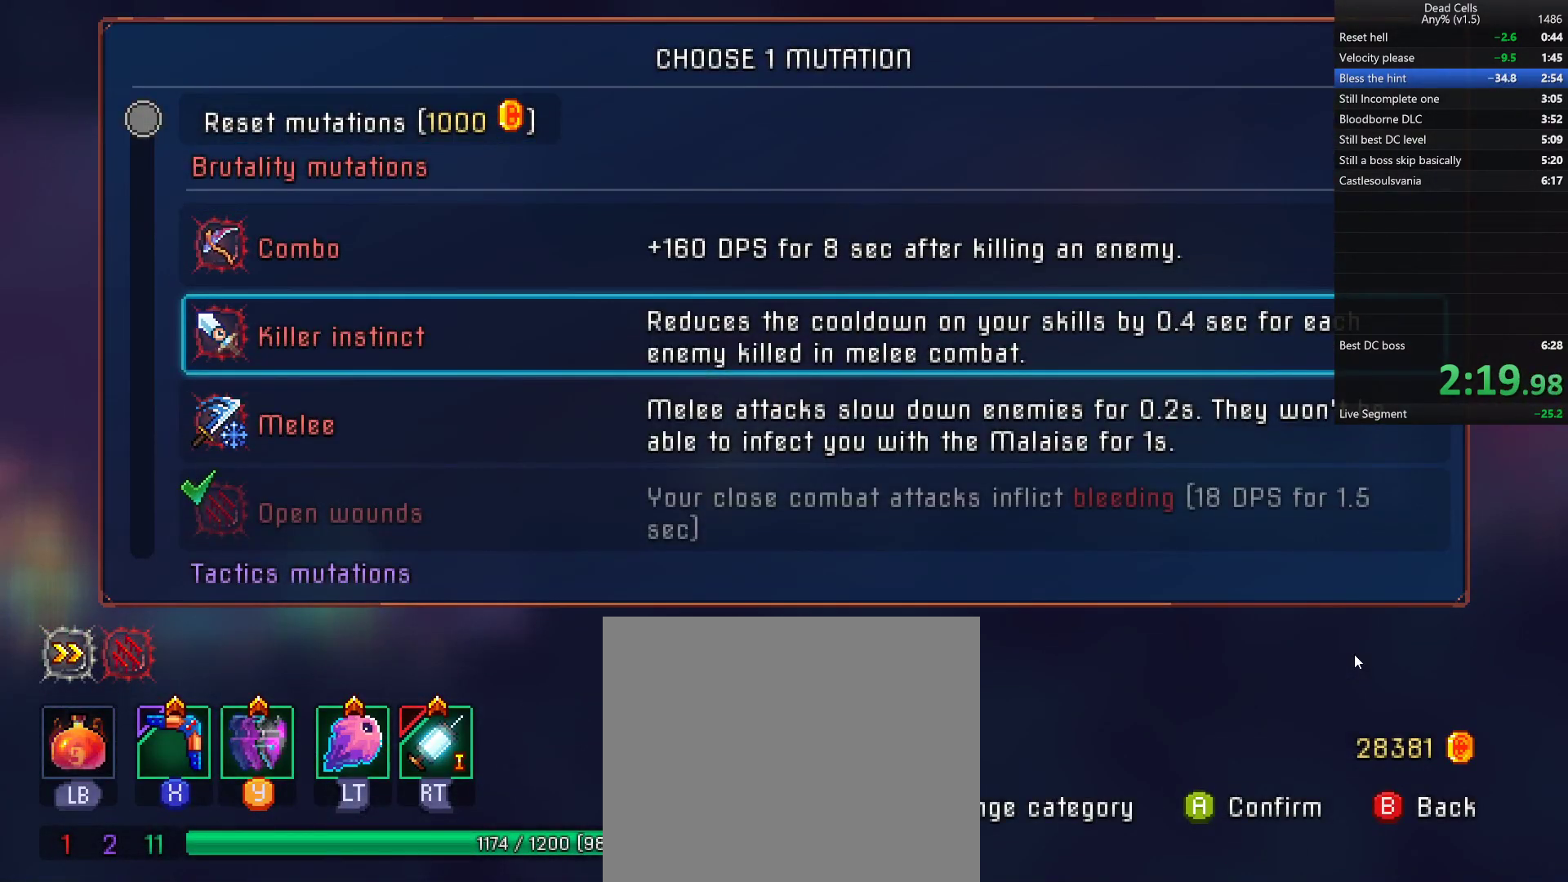
{"dt_ms": 500, "buttons": [], "left_stick": "right", "right_stick": "center", "events": [[33, "DPAD_DOWN", "down"], [133, "DPAD_DOWN", "up"], [167, "CROSS", "down"], [217, "CIRCLE", "down"], [233, "left_stick", "right"], [250, "CROSS", "up"], [317, "CIRCLE", "up"]]}
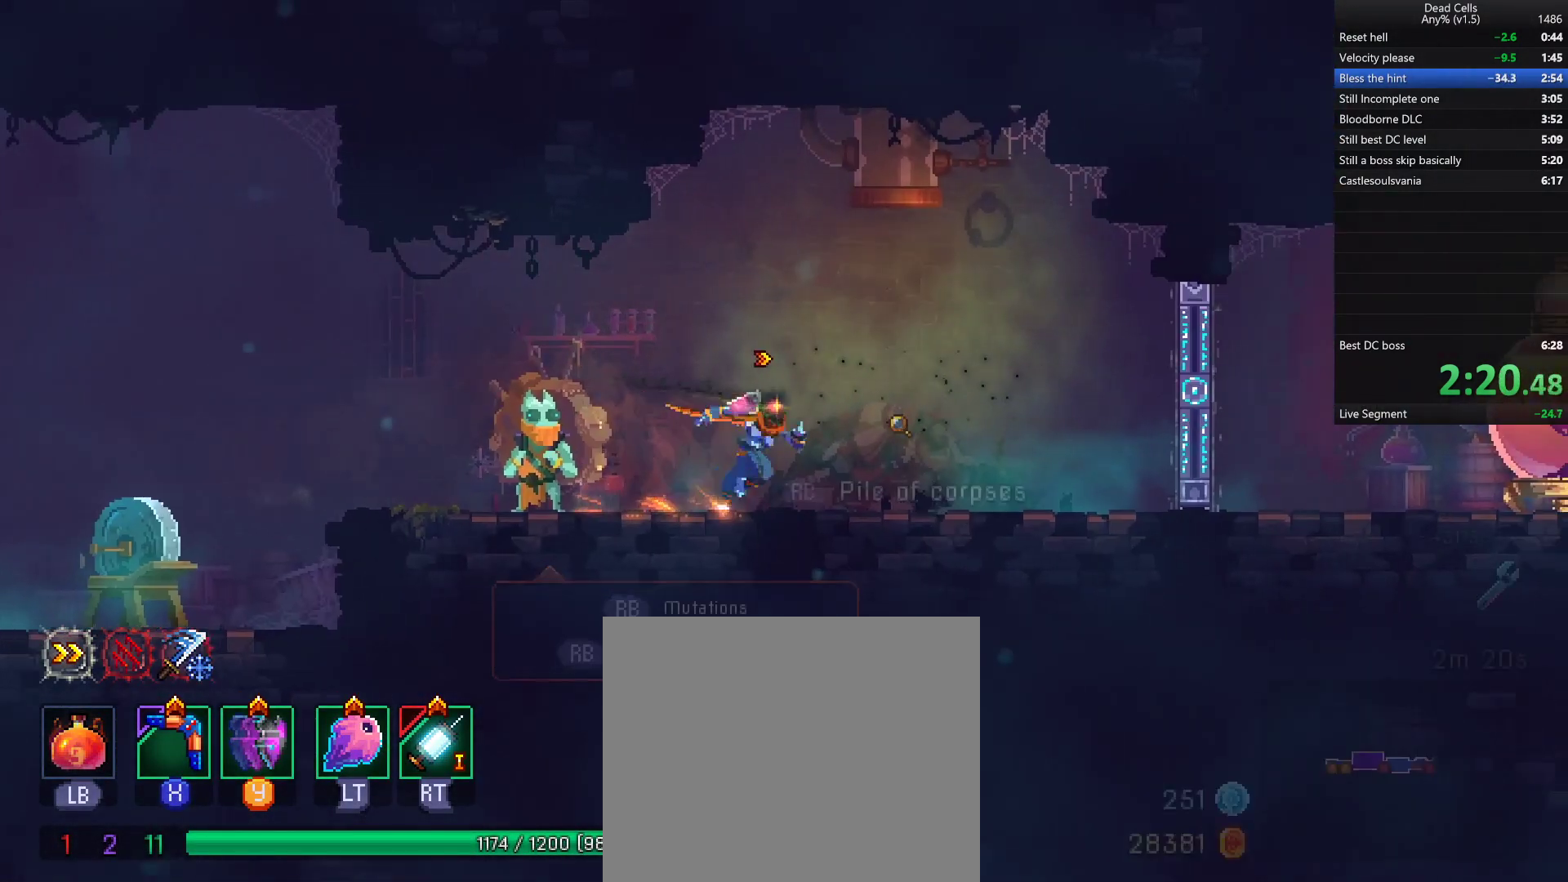
{"dt_ms": 500, "buttons": [], "left_stick": "right", "right_stick": "center", "events": [[50, "TRIANGLE", "down"], [83, "CIRCLE", "down"], [150, "TRIANGLE", "up"], [200, "CIRCLE", "up"]]}
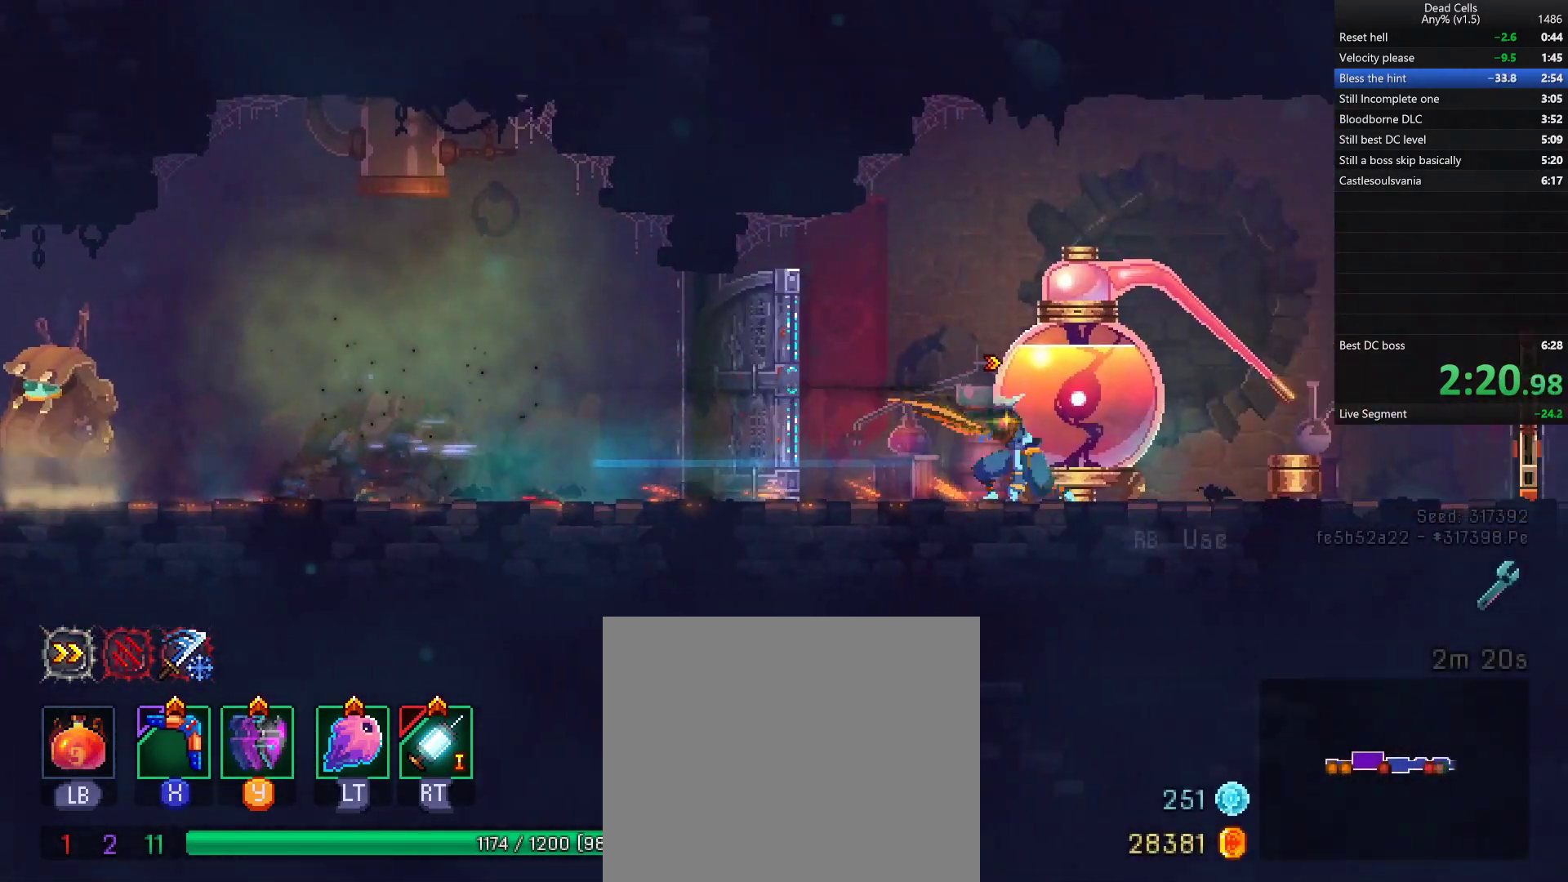
{"dt_ms": 500, "buttons": [], "left_stick": "right", "right_stick": "center", "events": []}
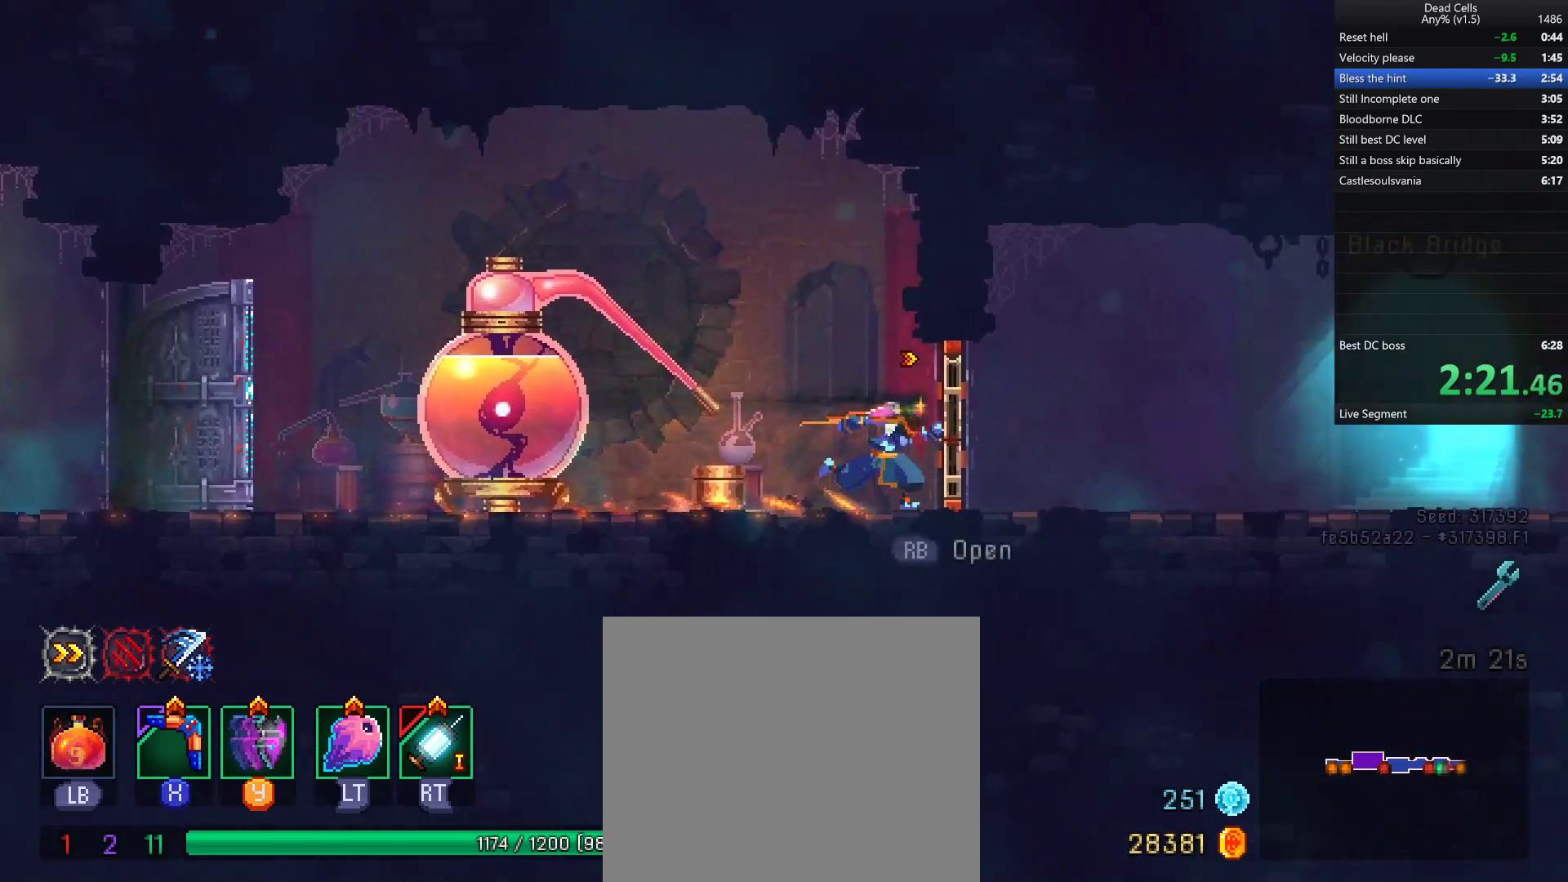
{"dt_ms": 500, "buttons": ["R1"], "left_stick": "left", "right_stick": "center", "events": [[17, "TRIANGLE", "down"], [50, "CIRCLE", "down"], [150, "TRIANGLE", "up"], [200, "CIRCLE", "up"], [267, "left_stick", "left"], [367, "R1", "down"], [433, "R1", "up"], [500, "R1", "down"]]}
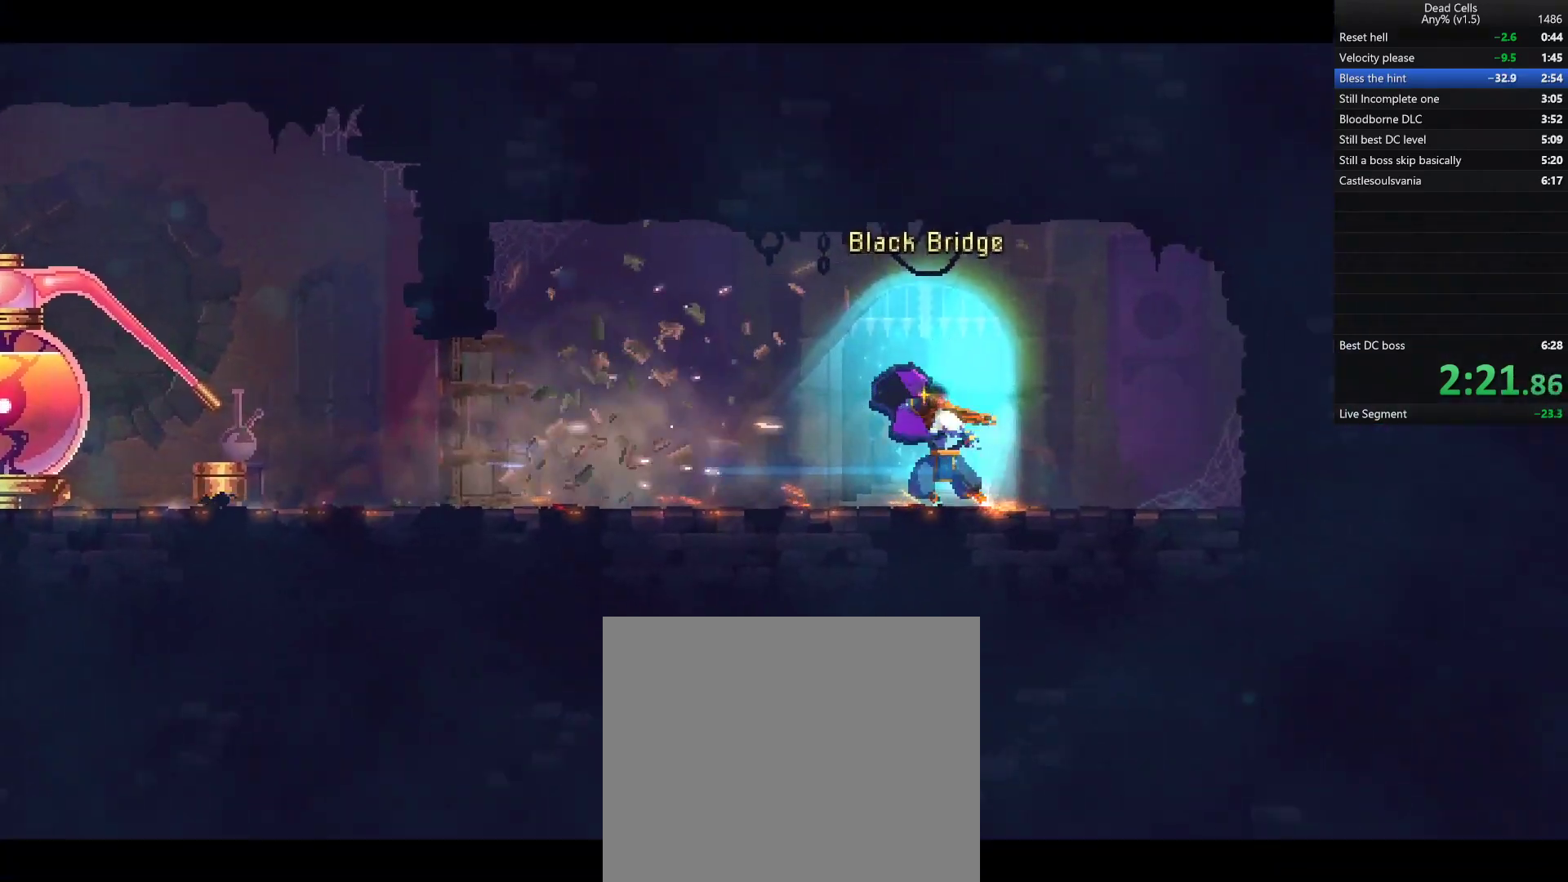
{"dt_ms": 500, "buttons": [], "left_stick": "right", "right_stick": "center", "events": [[67, "R1", "up"], [117, "R1", "down"], [117, "left_stick", "center"], [167, "R1", "up"], [317, "left_stick", "right"]]}
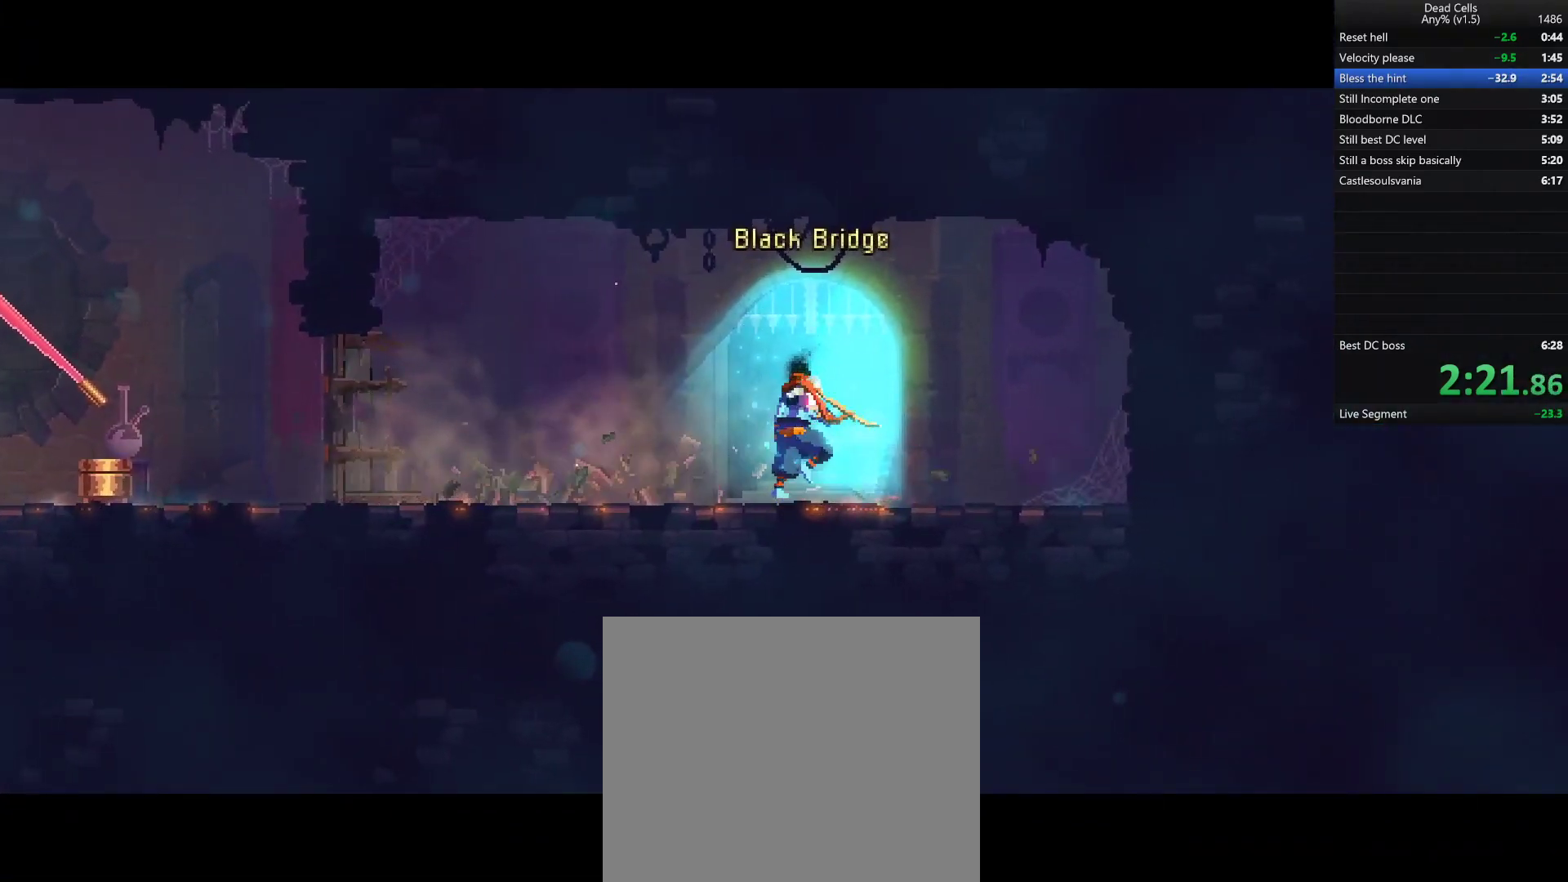
{"dt_ms": 500, "buttons": [], "left_stick": "right", "right_stick": "center", "events": []}
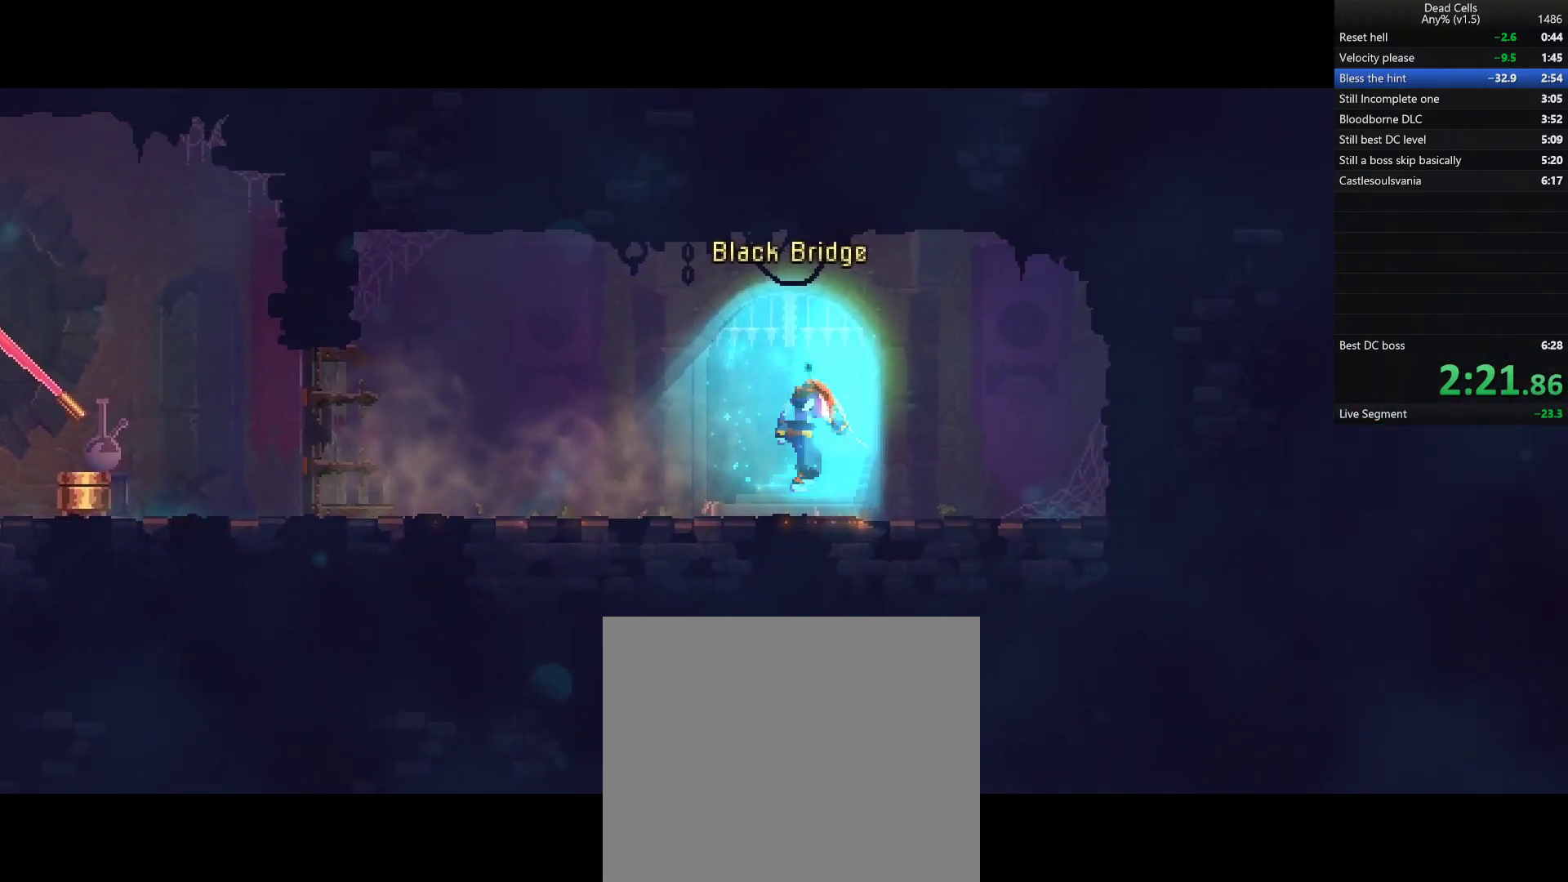
{"dt_ms": 500, "buttons": [], "left_stick": "right", "right_stick": "center", "events": []}
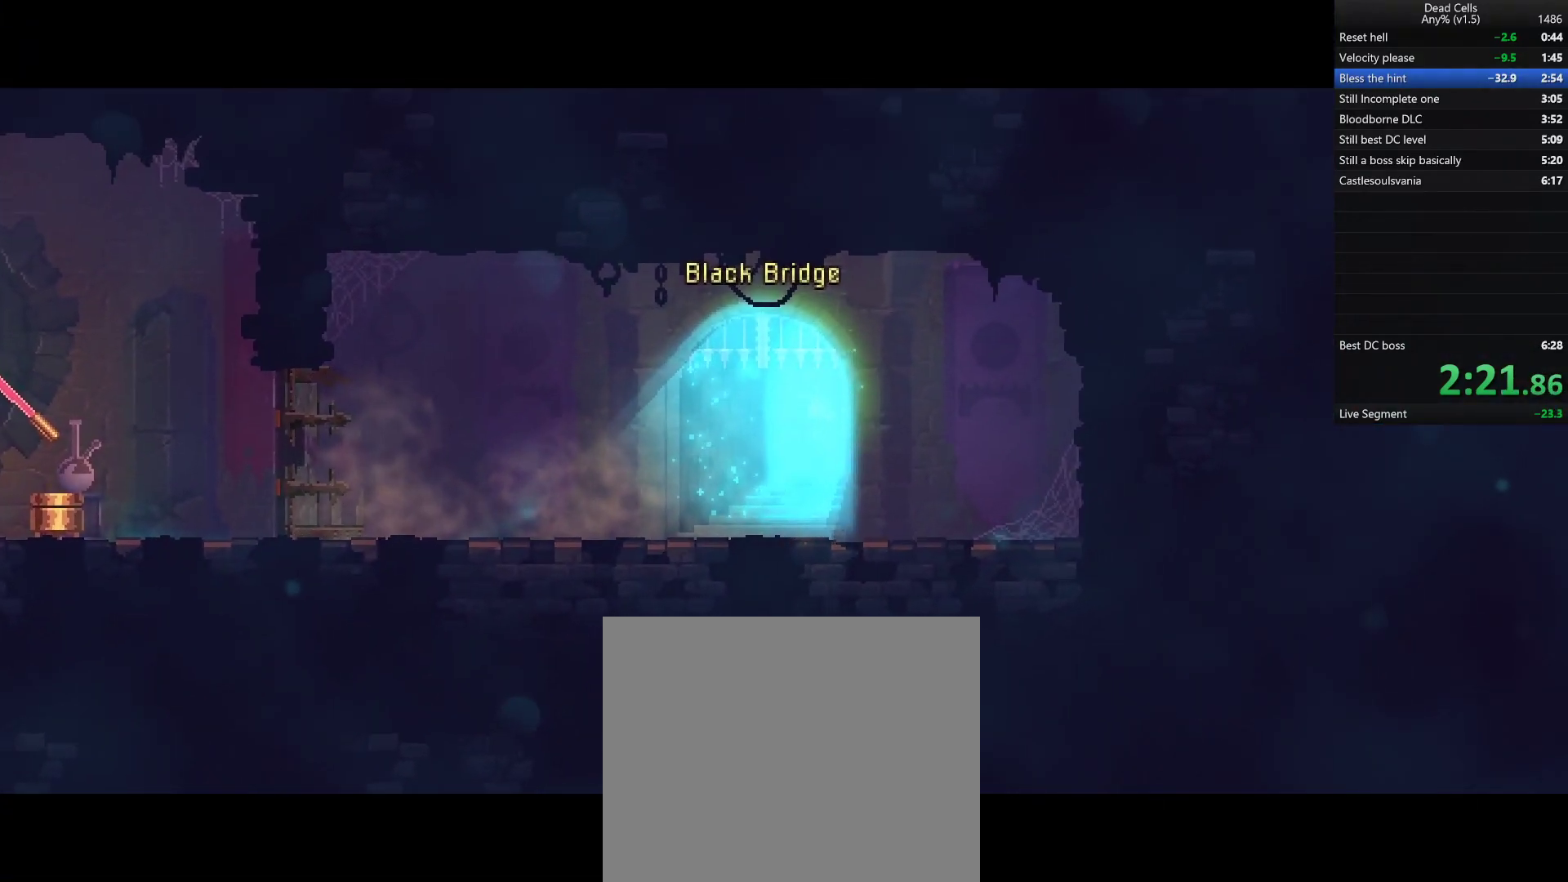
{"dt_ms": 500, "buttons": [], "left_stick": "right", "right_stick": "center", "events": []}
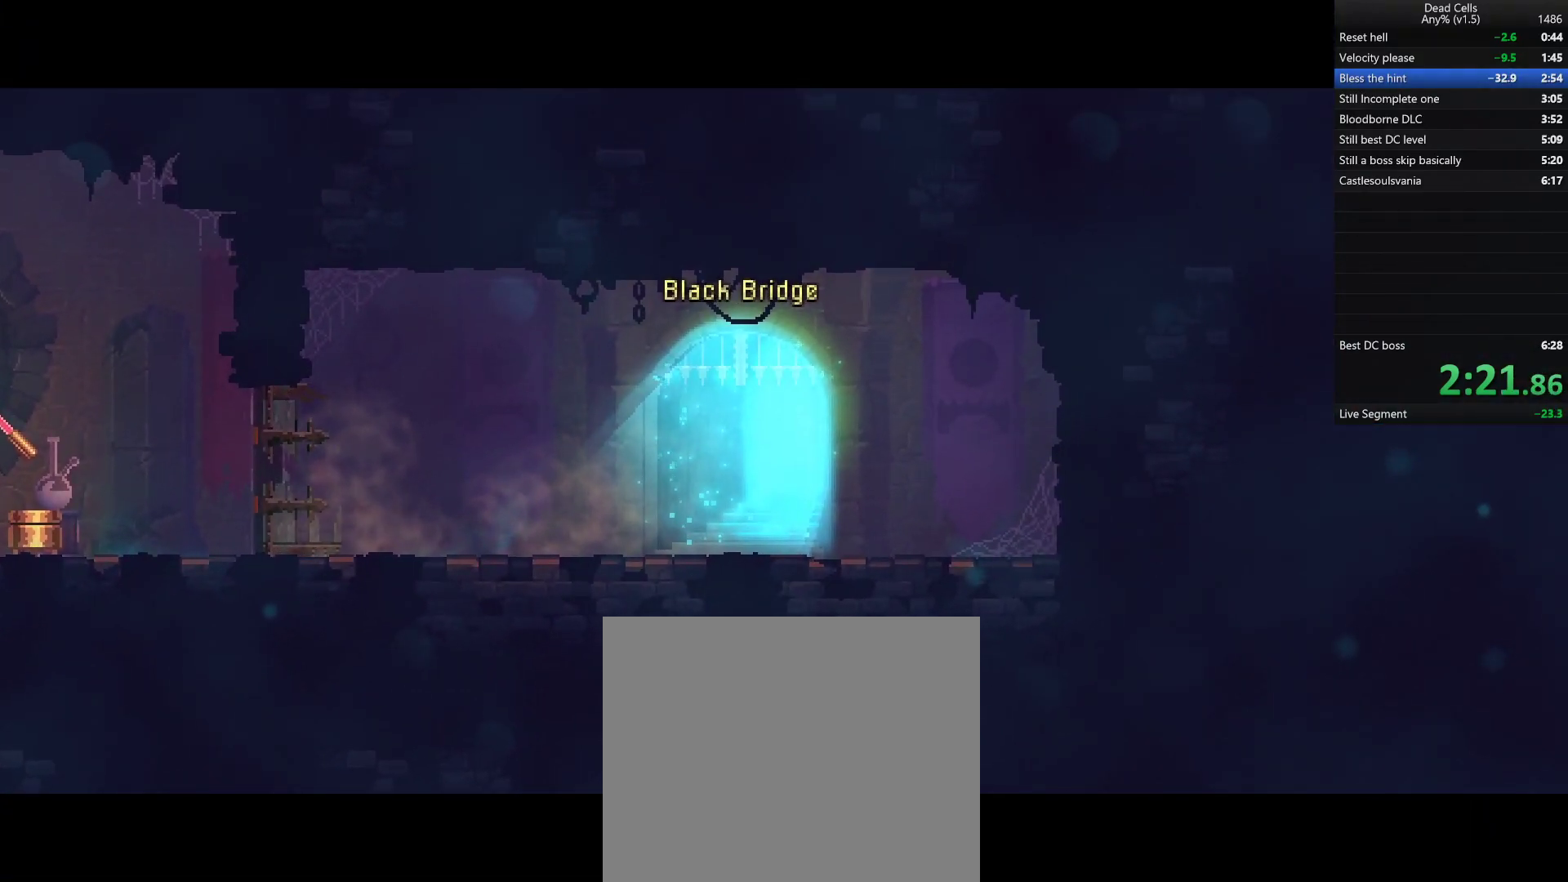
{"dt_ms": 500, "buttons": [], "left_stick": "right", "right_stick": "center", "events": []}
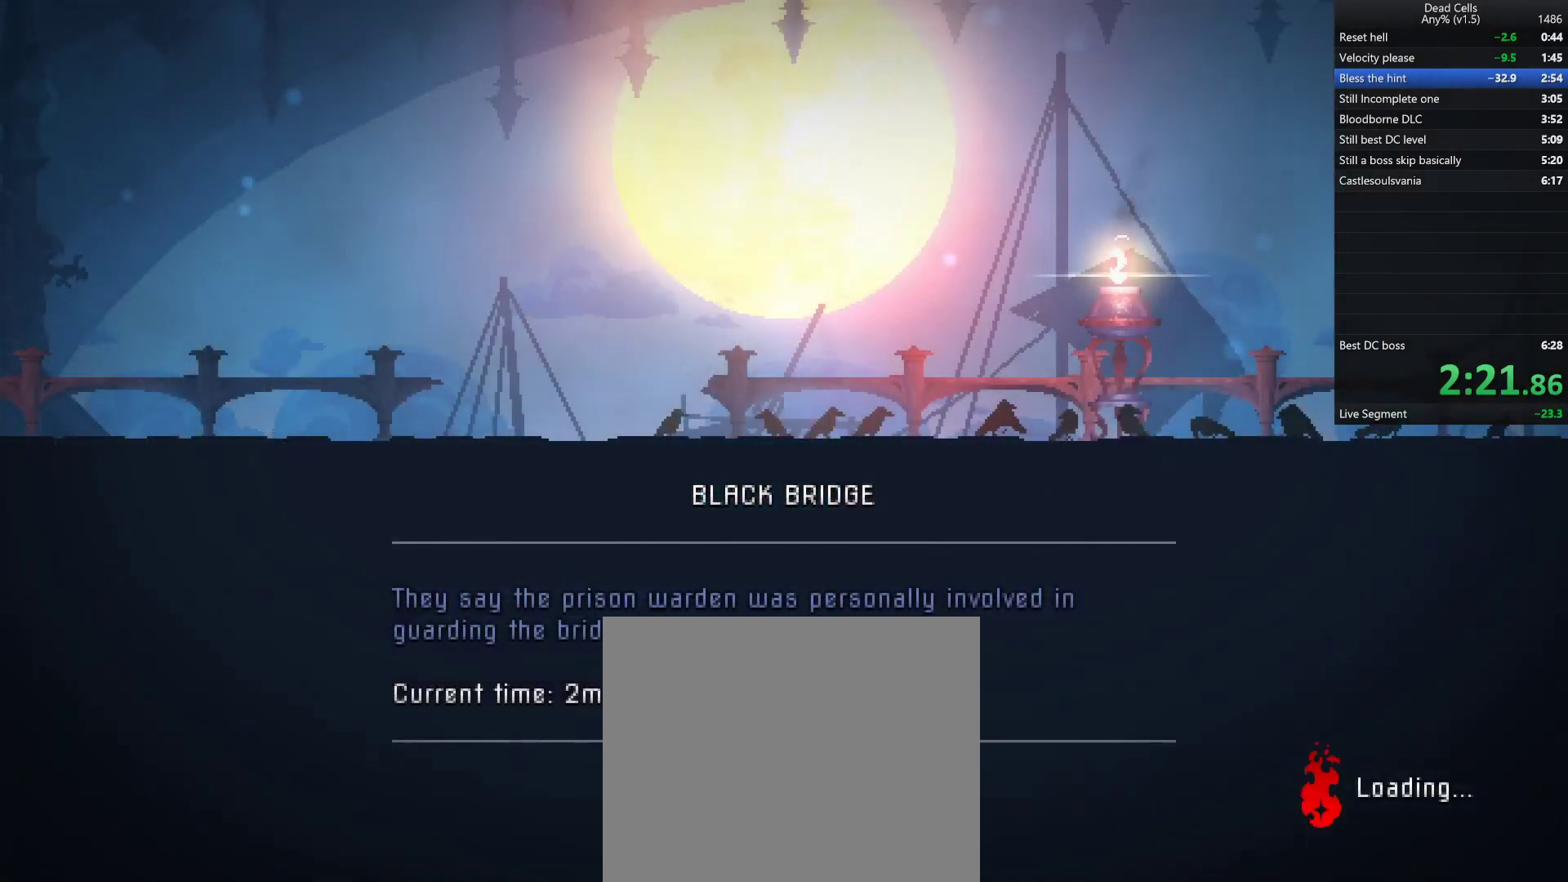
{"dt_ms": 500, "buttons": [], "left_stick": "right", "right_stick": "center", "events": []}
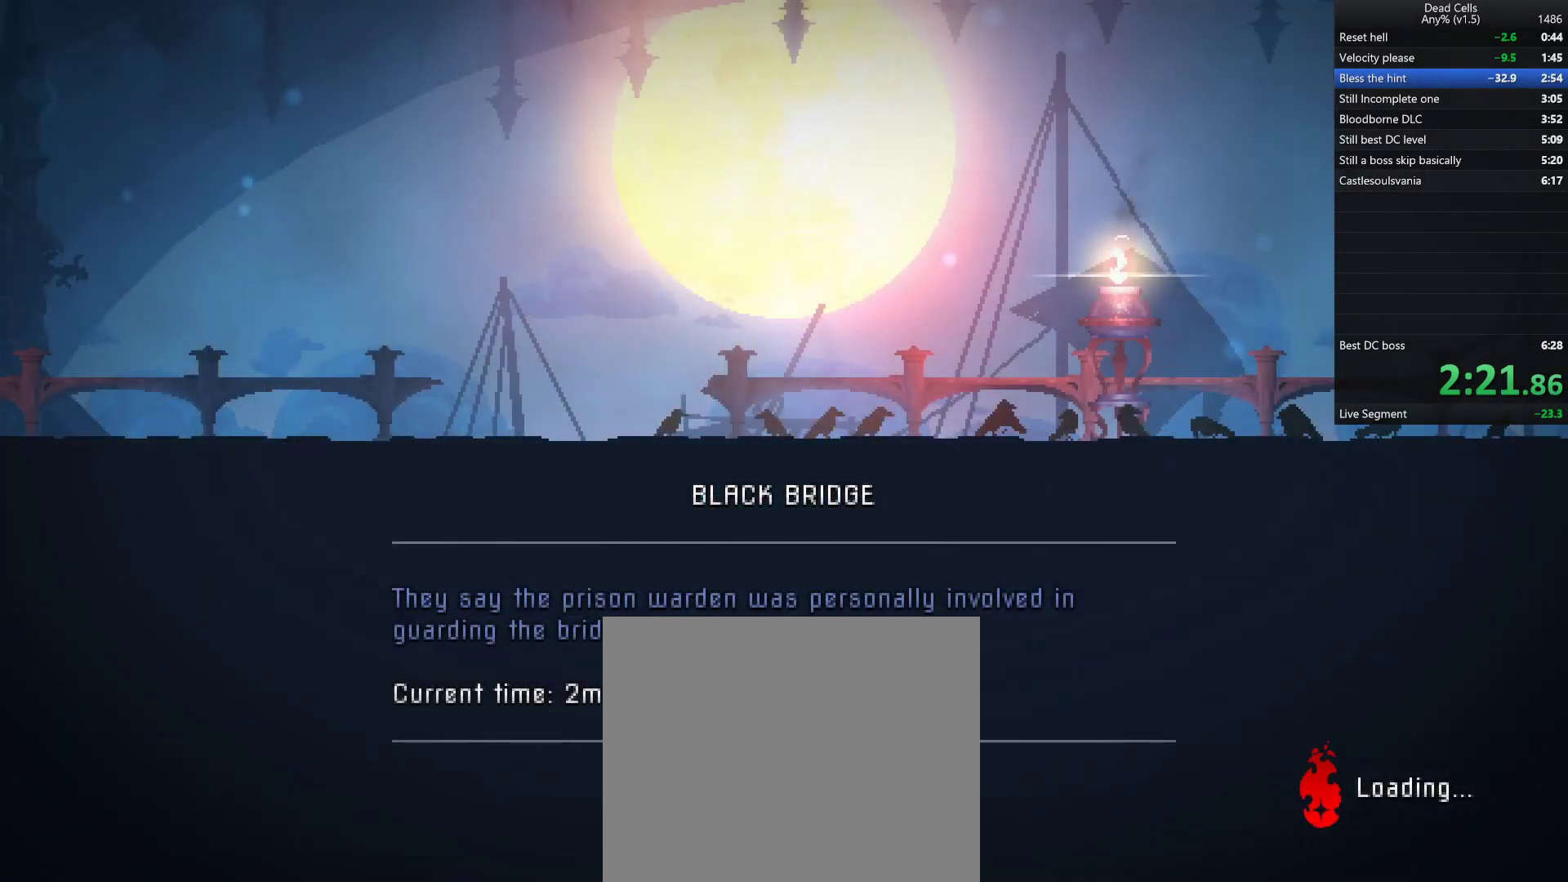
{"dt_ms": 500, "buttons": [], "left_stick": "right", "right_stick": "center", "events": []}
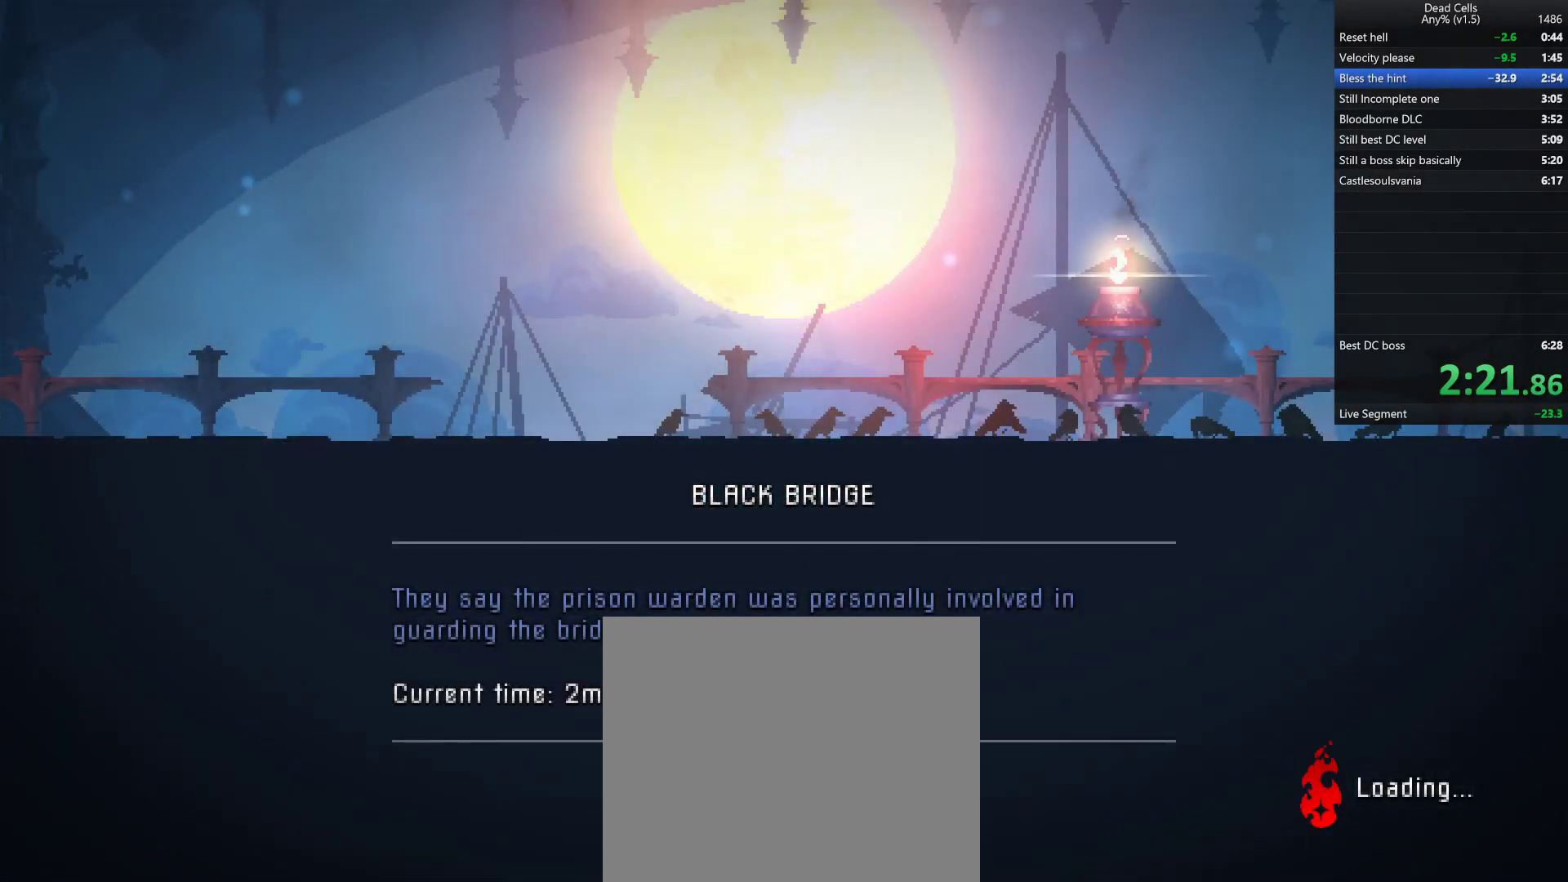
{"dt_ms": 500, "buttons": [], "left_stick": "right", "right_stick": "center", "events": []}
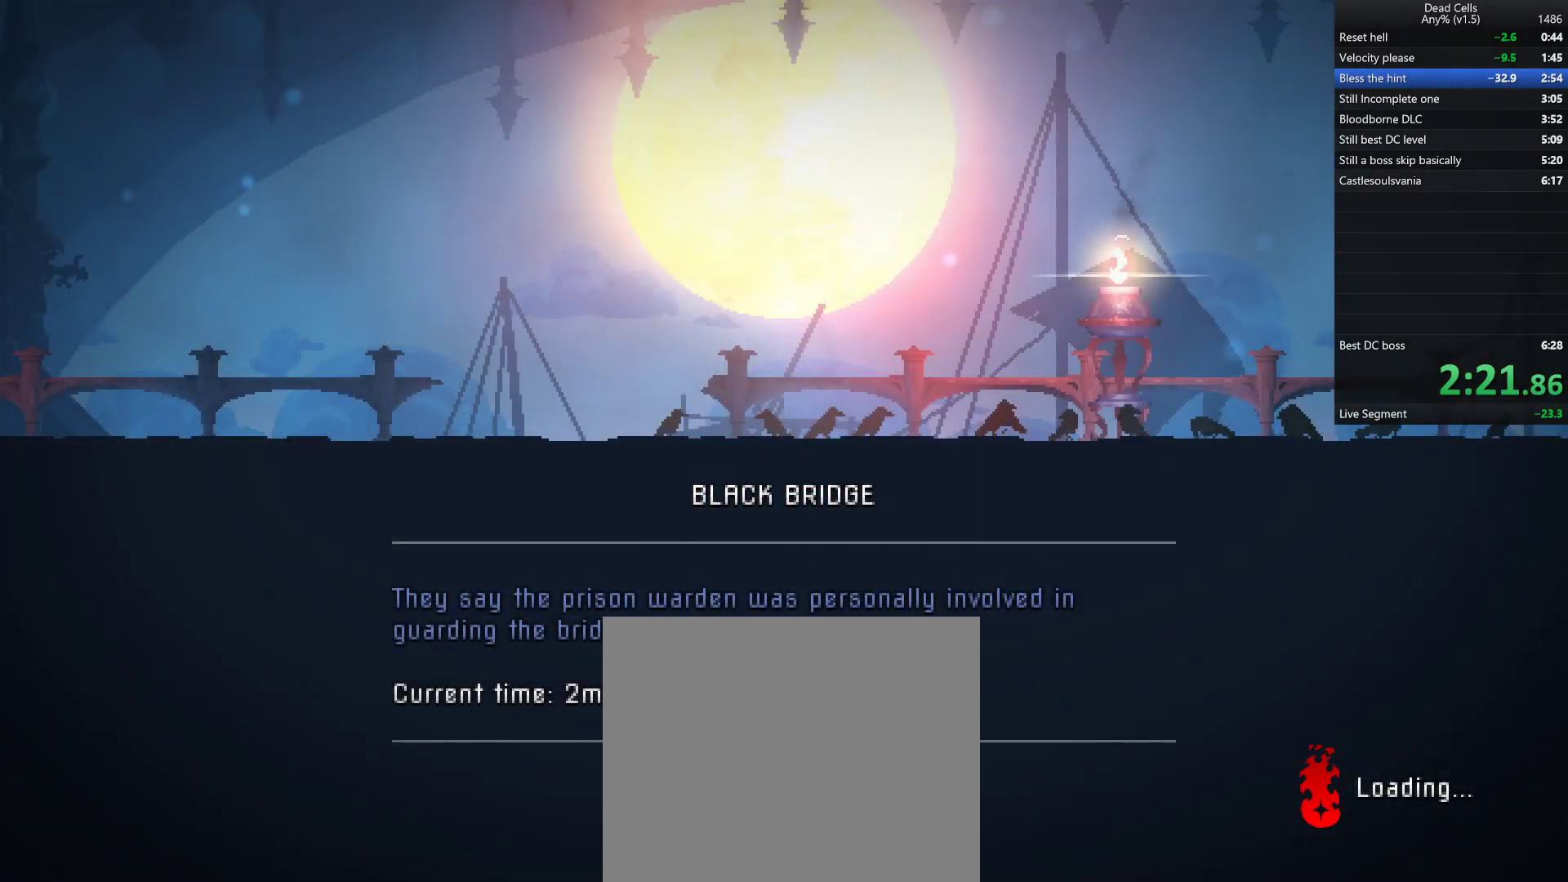
{"dt_ms": 500, "buttons": [], "left_stick": "right", "right_stick": "center", "events": []}
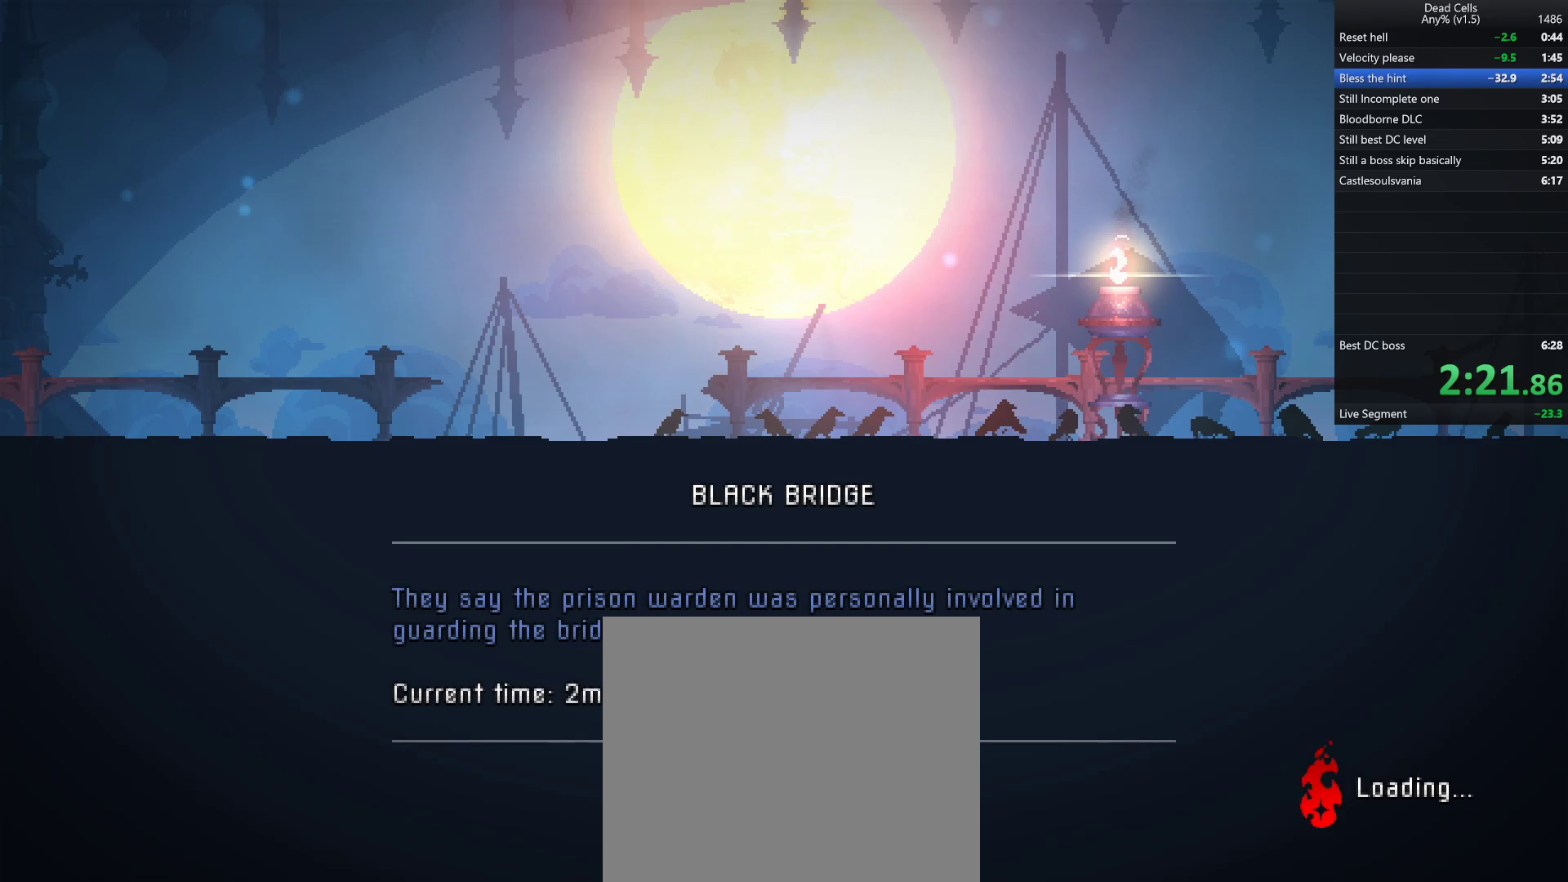
{"dt_ms": 500, "buttons": [], "left_stick": "right", "right_stick": "center", "events": []}
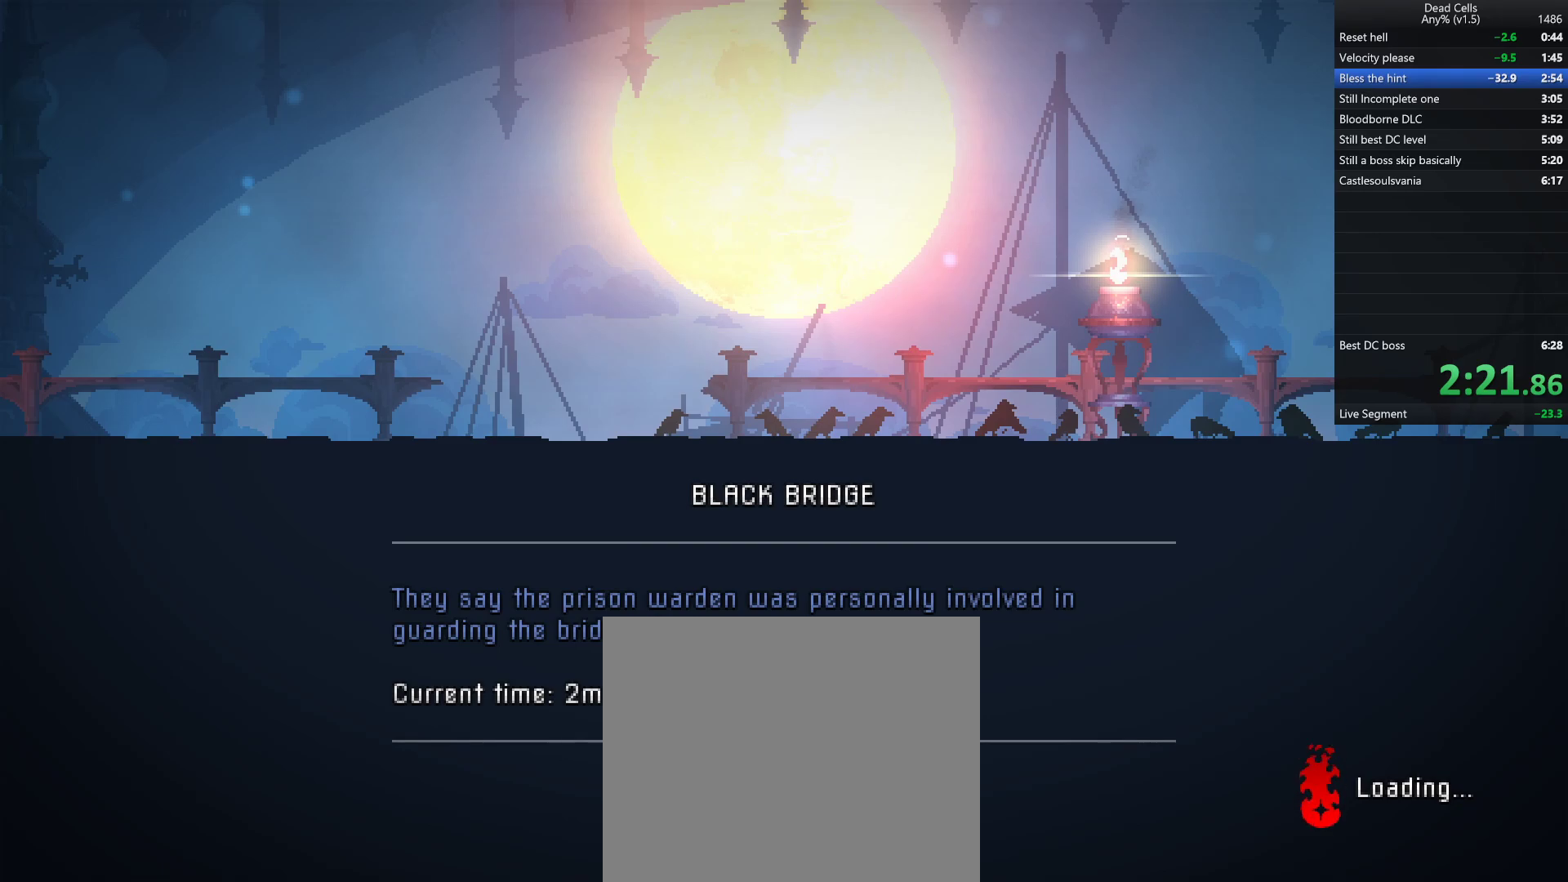
{"dt_ms": 500, "buttons": [], "left_stick": "right", "right_stick": "center", "events": []}
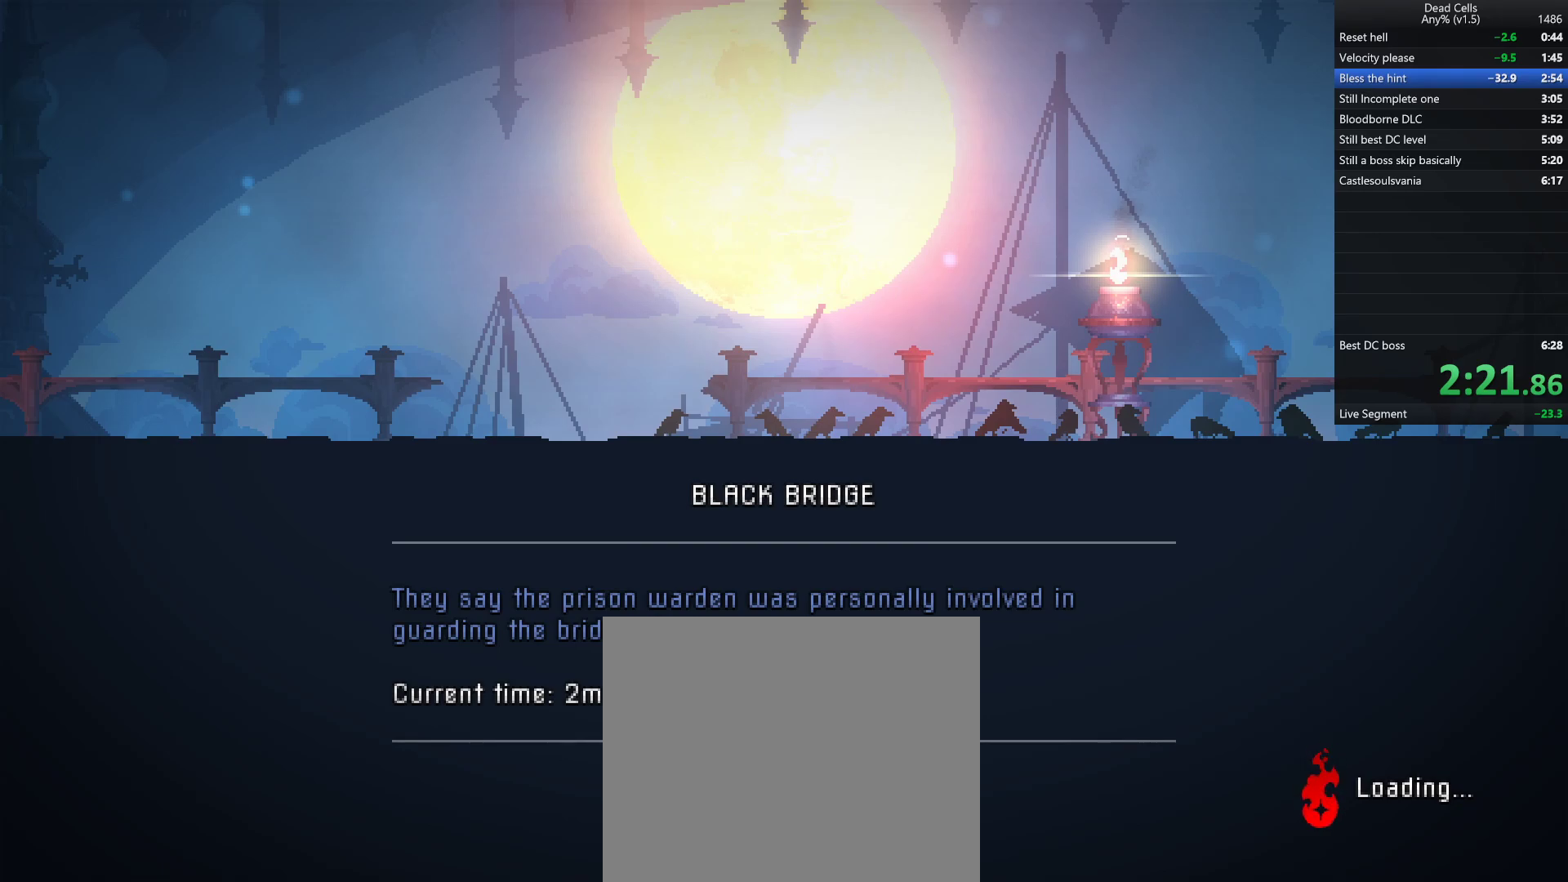
{"dt_ms": 500, "buttons": [], "left_stick": "right", "right_stick": "center", "events": []}
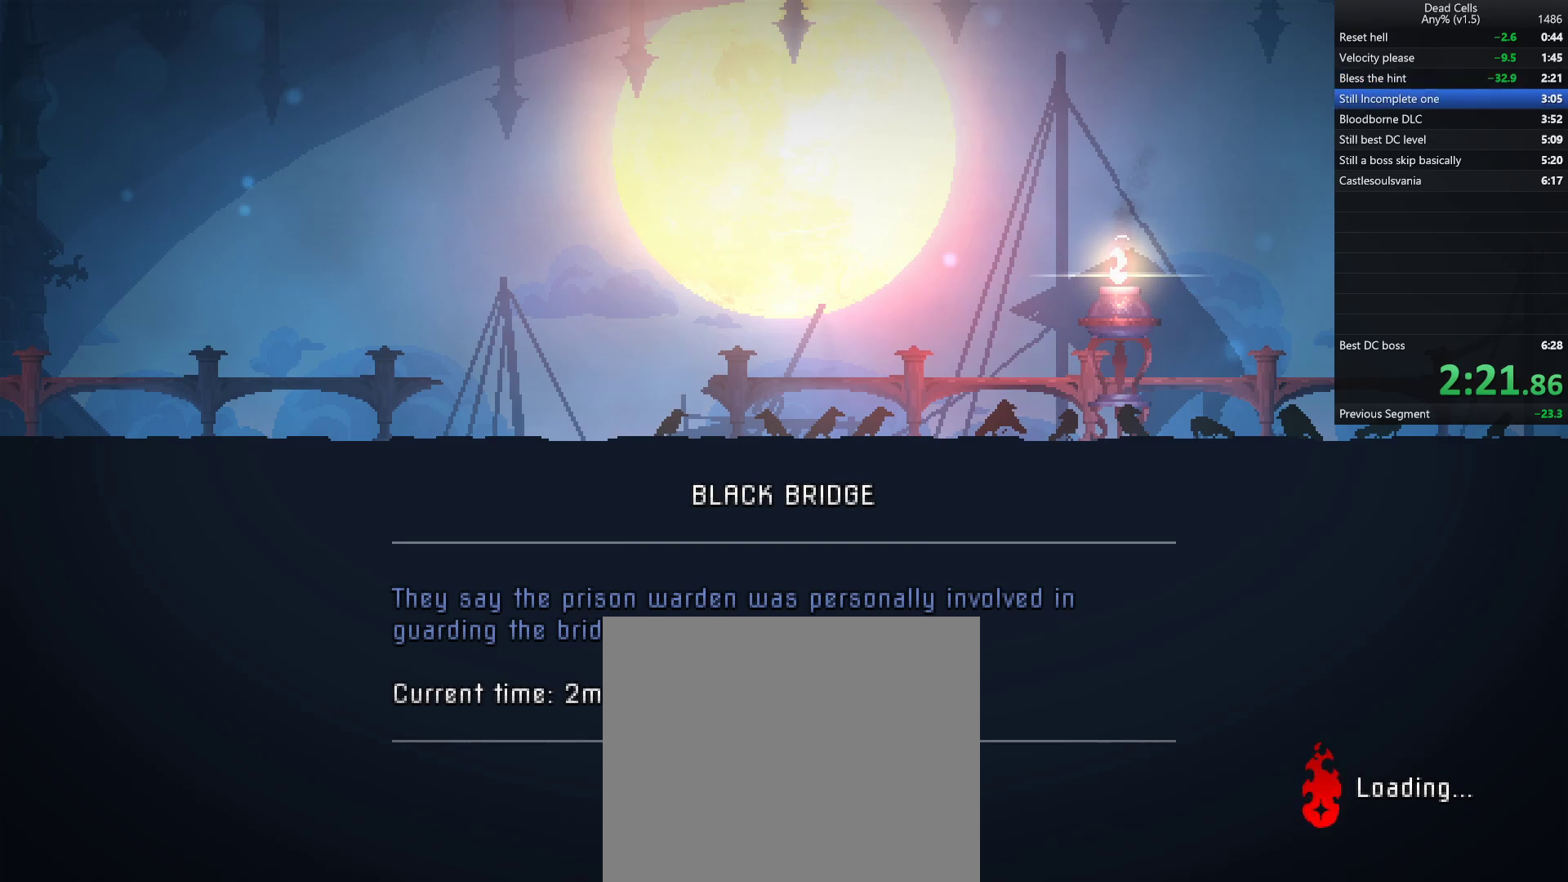
{"dt_ms": 500, "buttons": ["CIRCLE", "TRIANGLE"], "left_stick": "right", "right_stick": "center", "events": [[467, "TRIANGLE", "down"], [500, "CIRCLE", "down"]]}
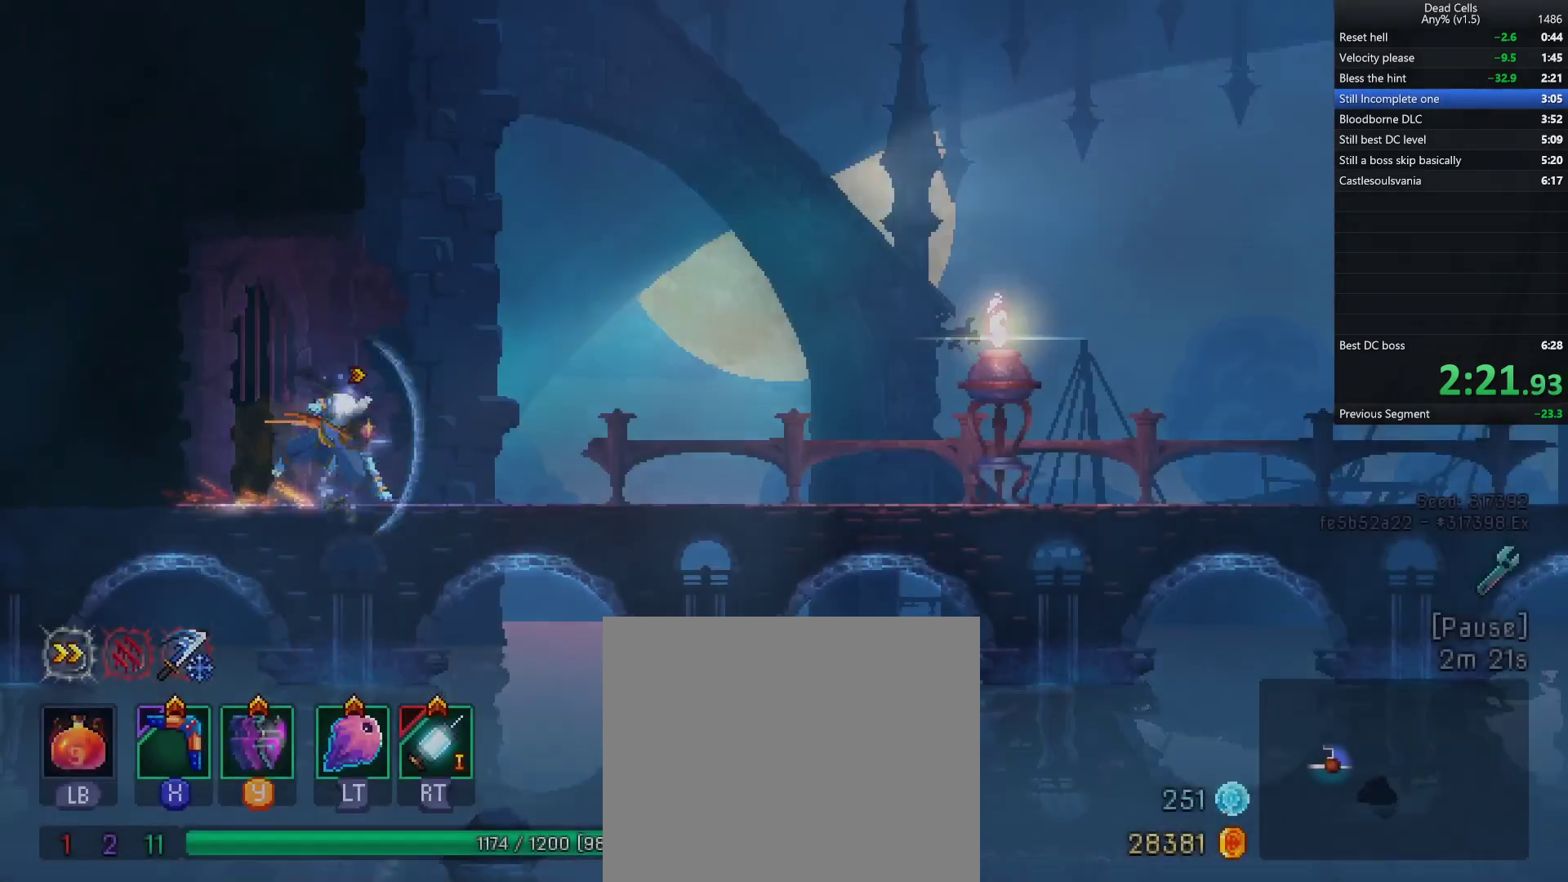
{"dt_ms": 500, "buttons": [], "left_stick": "right", "right_stick": "center", "events": [[67, "TRIANGLE", "up"], [150, "CIRCLE", "up"]]}
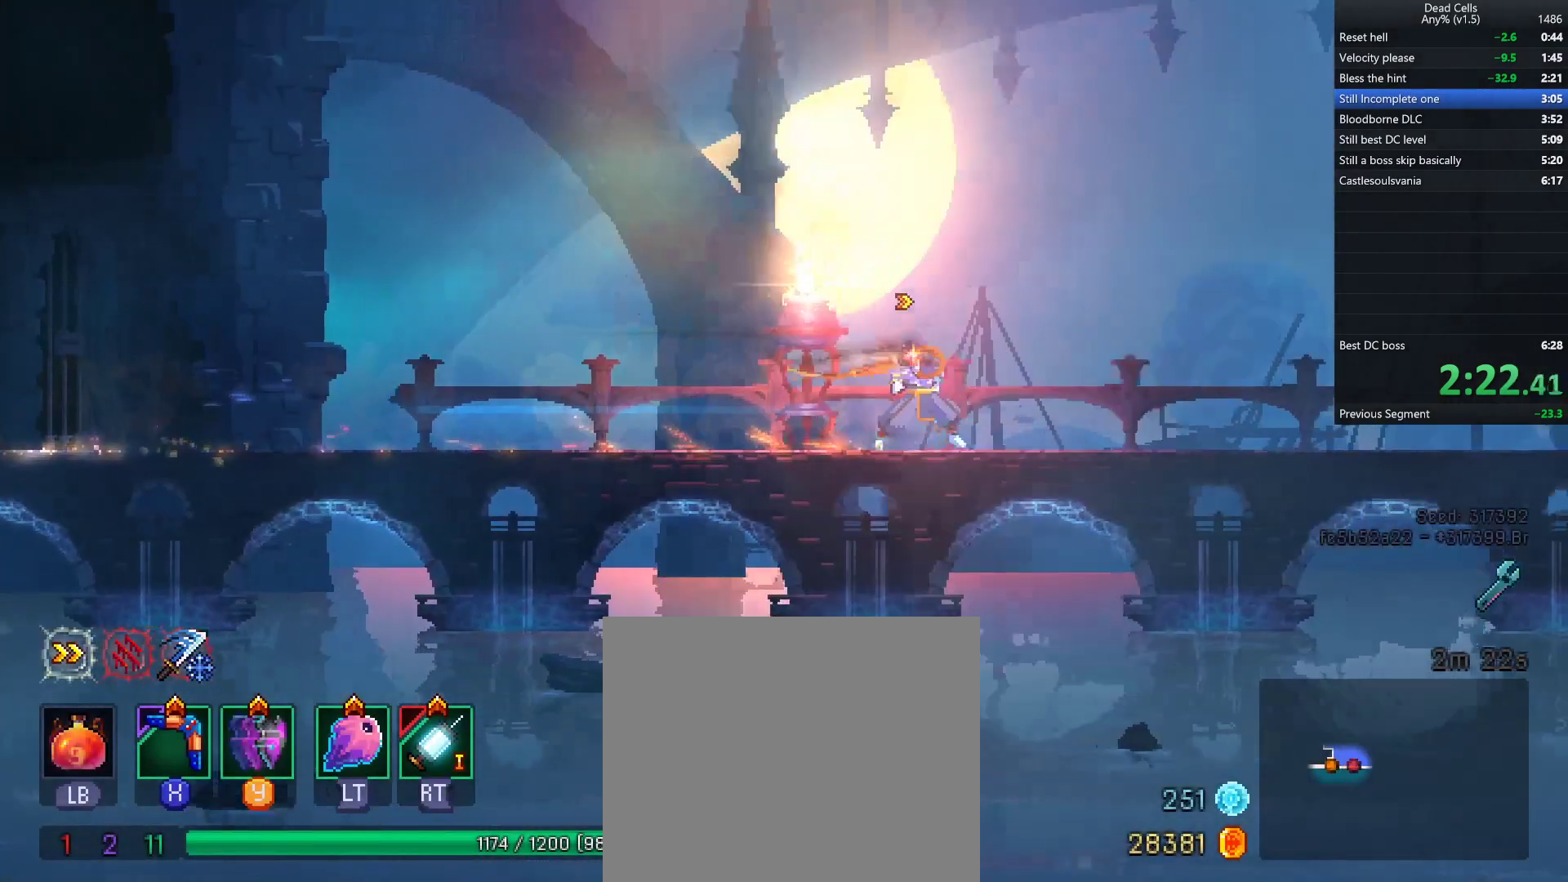
{"dt_ms": 500, "buttons": [], "left_stick": "right", "right_stick": "center", "events": [[300, "TRIANGLE", "down"], [333, "CIRCLE", "down"], [400, "TRIANGLE", "up"], [450, "CIRCLE", "up"]]}
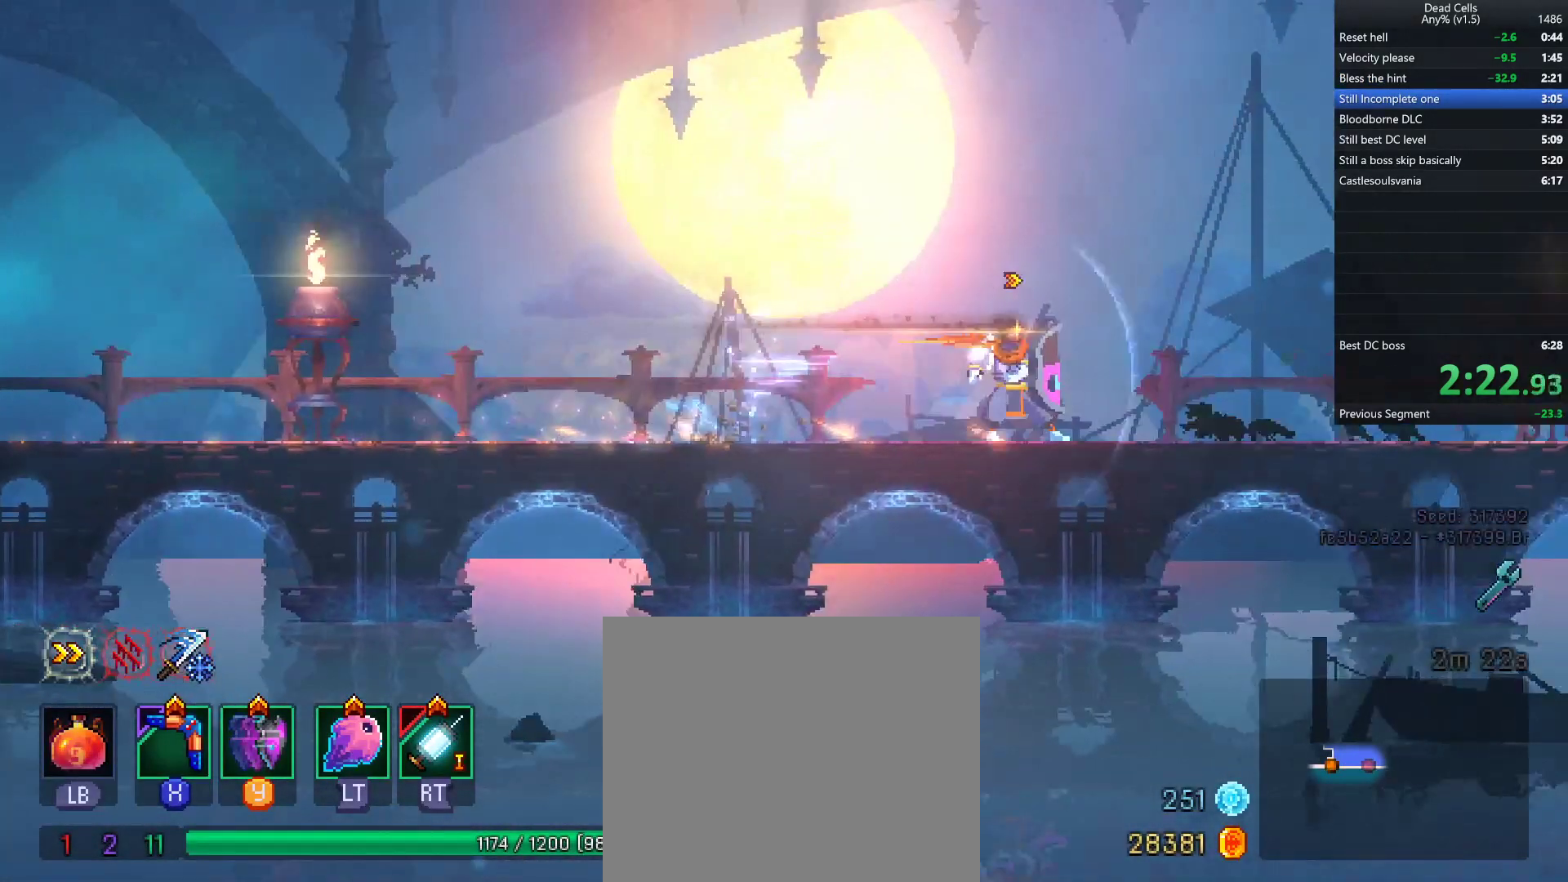
{"dt_ms": 500, "buttons": [], "left_stick": "right", "right_stick": "center", "events": []}
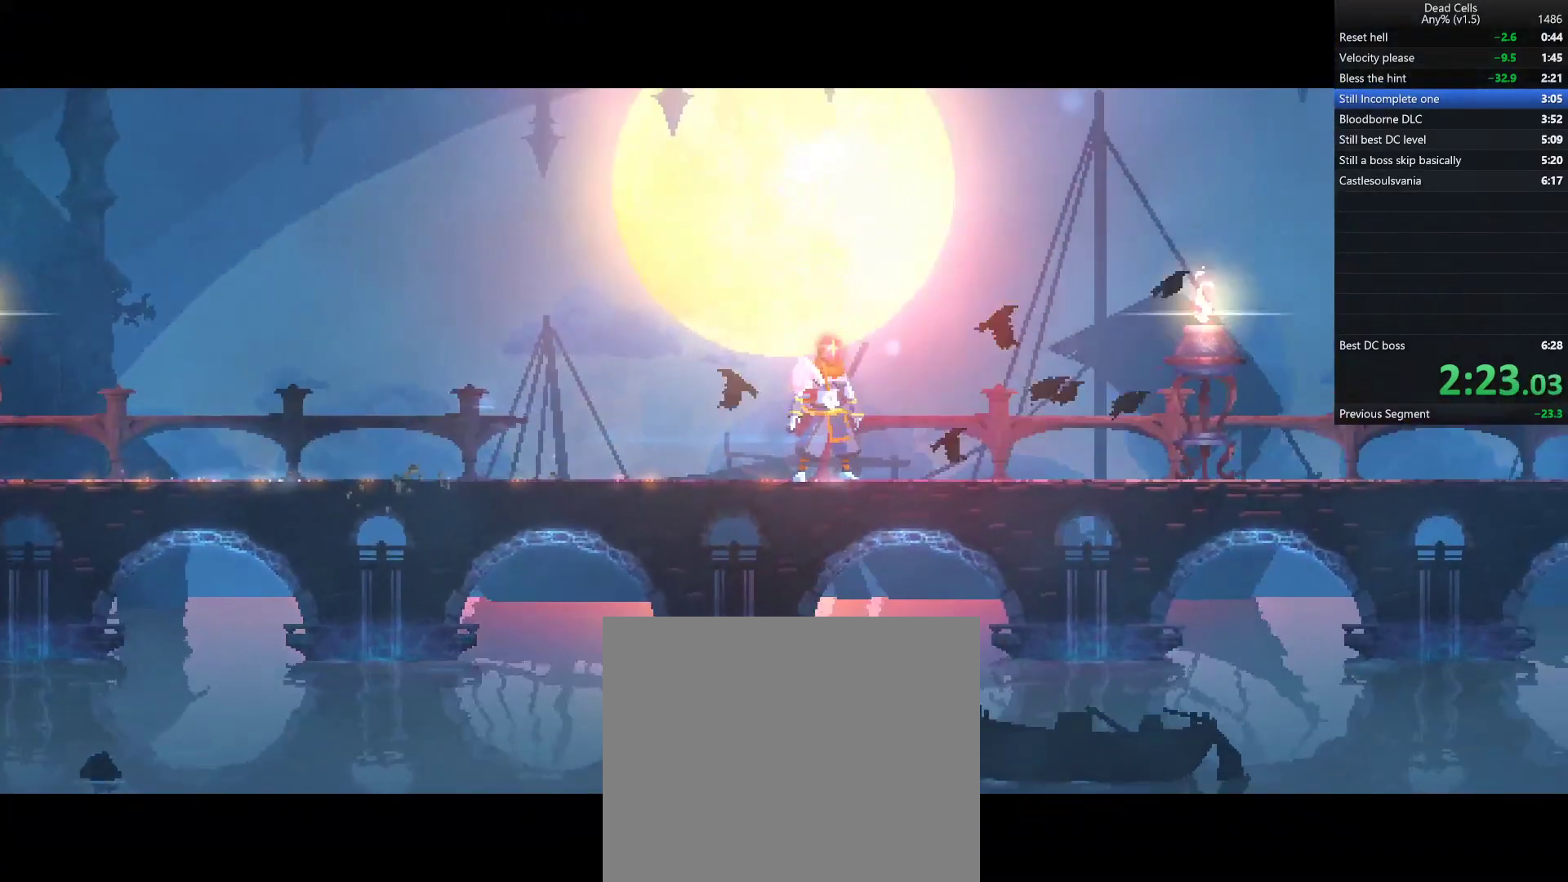
{"dt_ms": 500, "buttons": [], "left_stick": "right", "right_stick": "center", "events": [[50, "left_stick", "up-right"], [350, "left_stick", "right"]]}
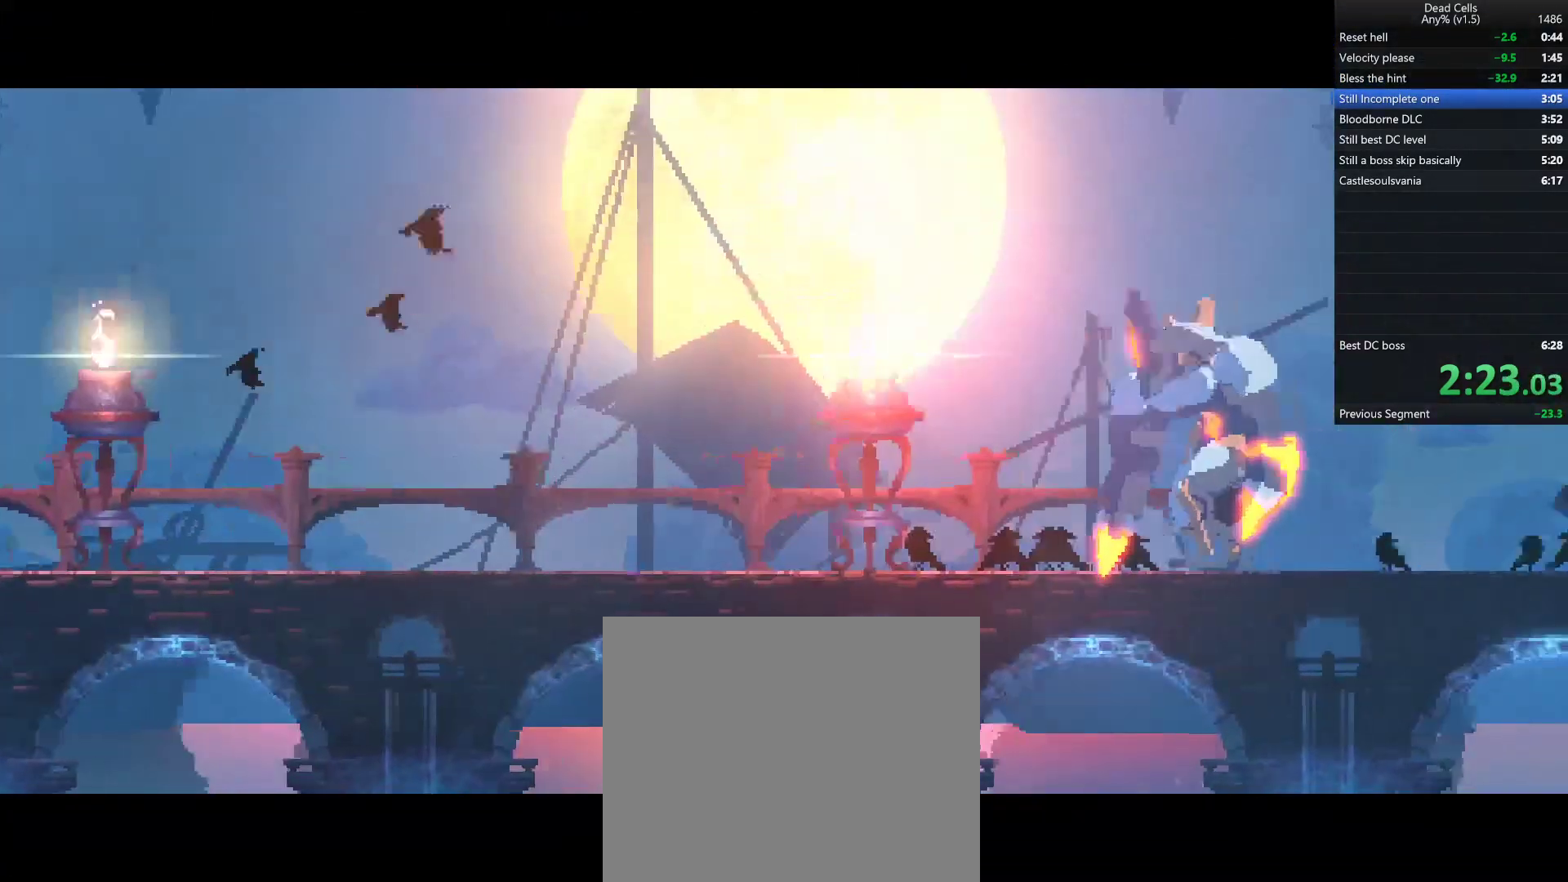
{"dt_ms": 1000, "buttons": [], "left_stick": "right", "right_stick": "center"}